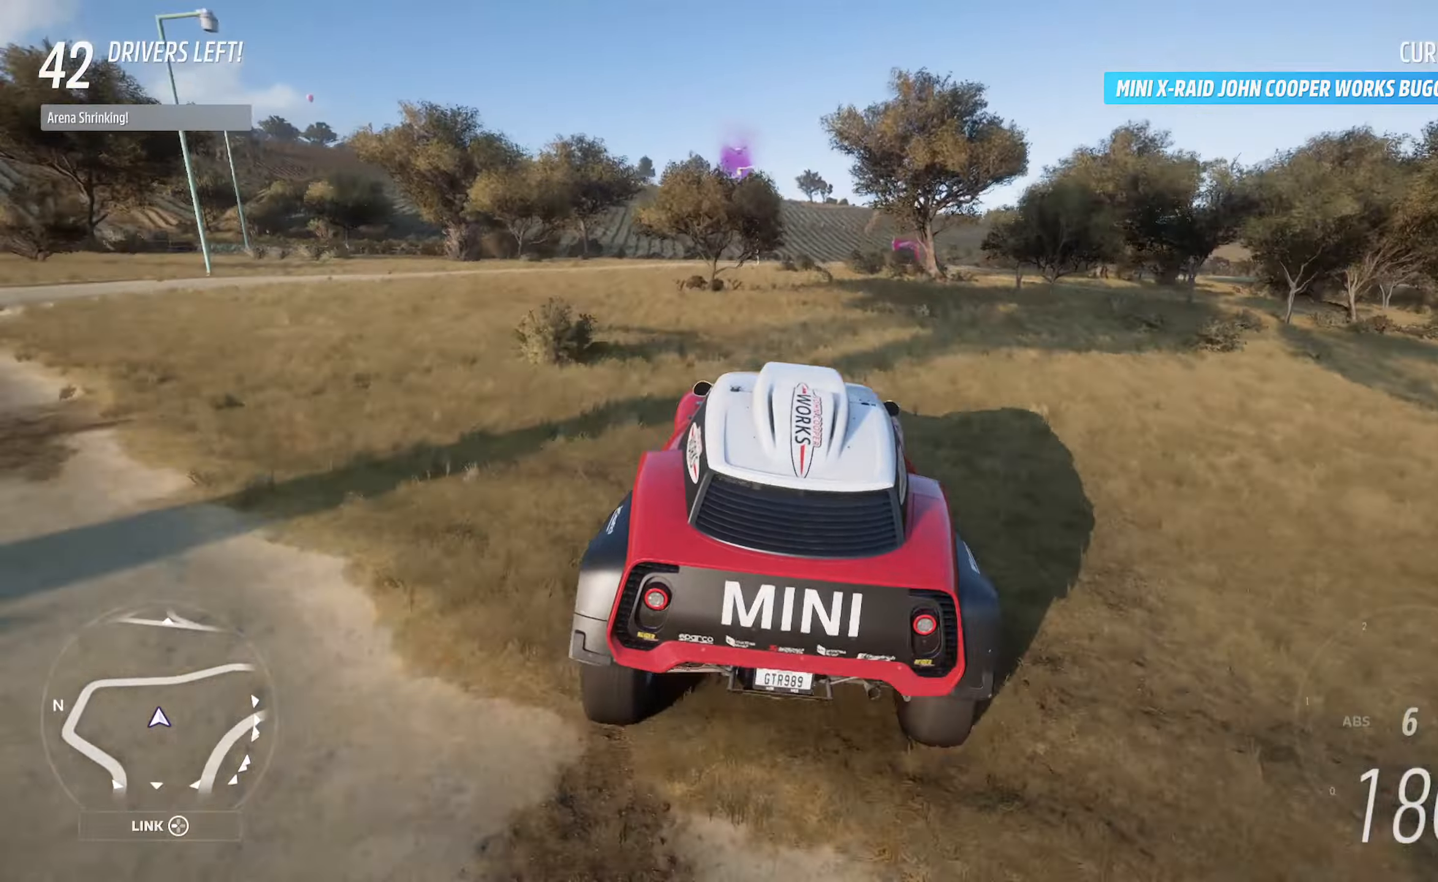
Gameplay with a controller (Xbox layout); each line is a JSON object with the inputs held at the frame after it (dt_ms = milliseconds from this image to that frame). "events" lists button and stick changes between this image and that frame as [ms after this image, input, new state], when the widget could be followed in between.
{"dt_ms": 500, "buttons": ["A"], "left_stick": "center", "right_stick": "center", "events": [[333, "left_stick", "left"], [500, "left_stick", "center"]]}
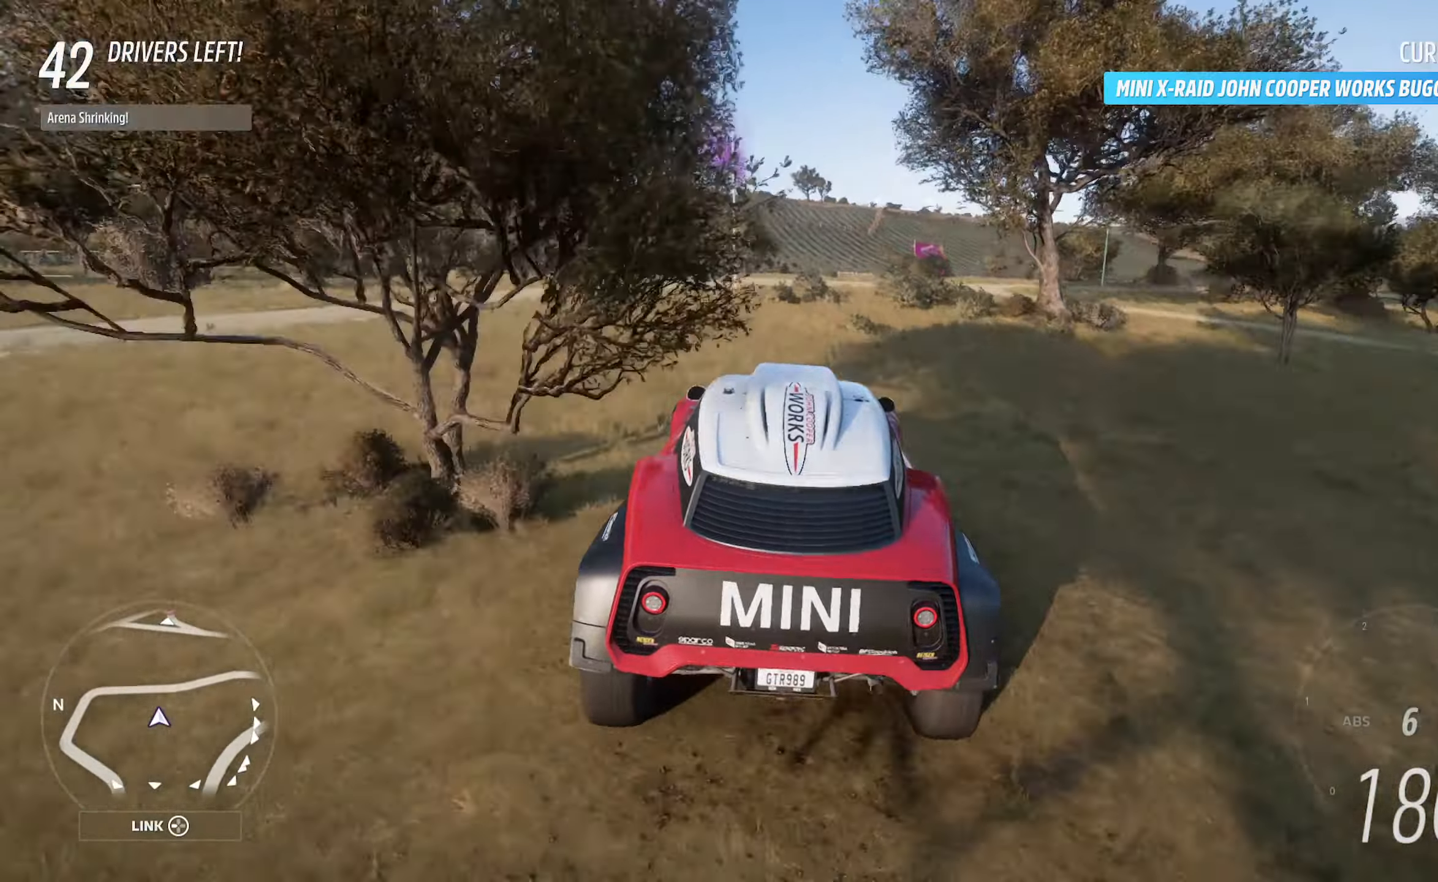
{"dt_ms": 500, "buttons": ["A"], "left_stick": "center", "right_stick": "center", "events": [[217, "left_stick", "right"], [300, "left_stick", "center"]]}
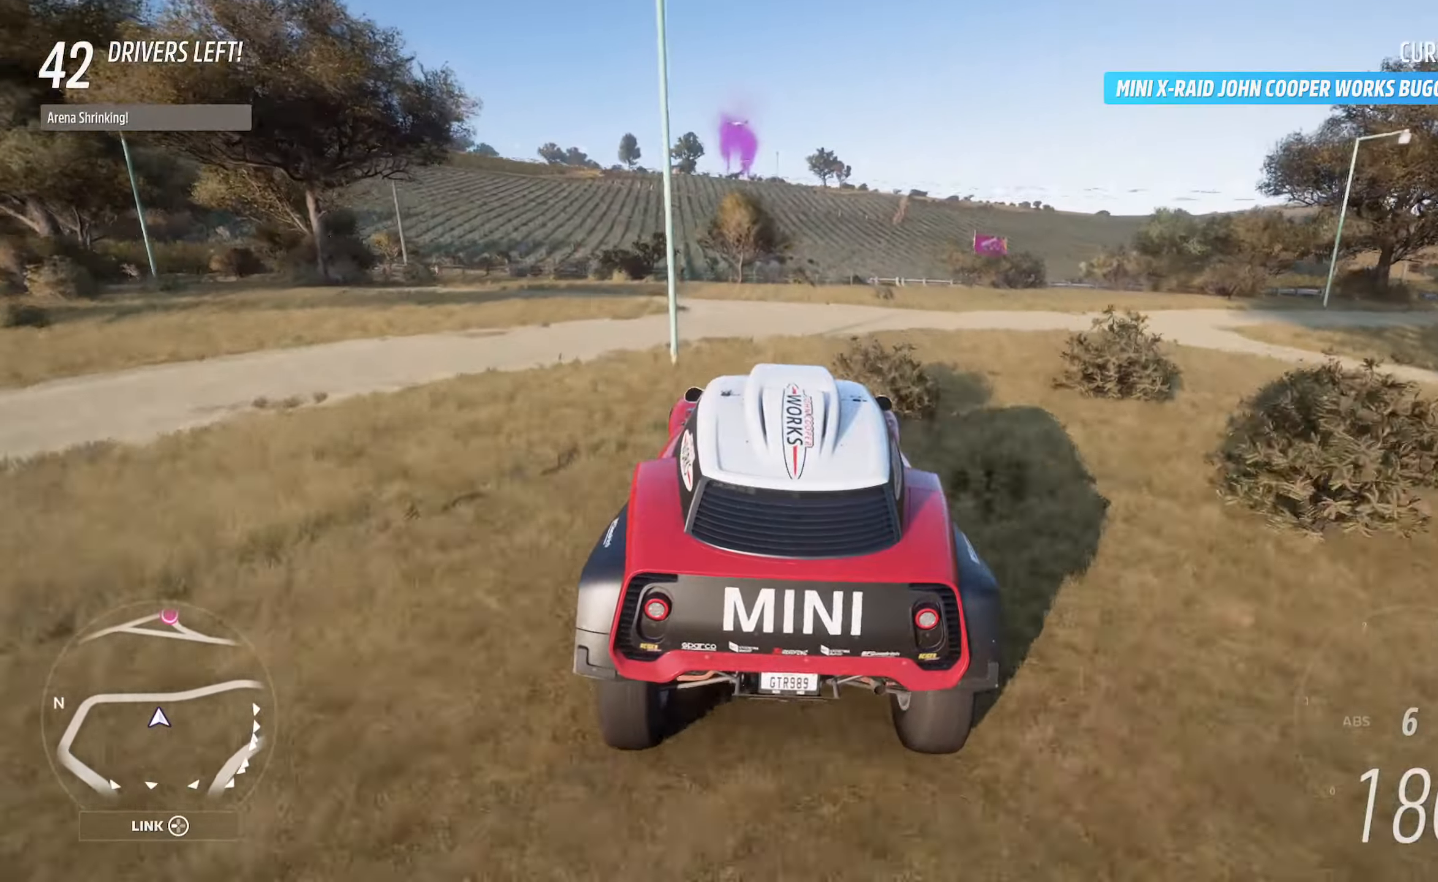
{"dt_ms": 500, "buttons": ["A"], "left_stick": "center", "right_stick": "center", "events": []}
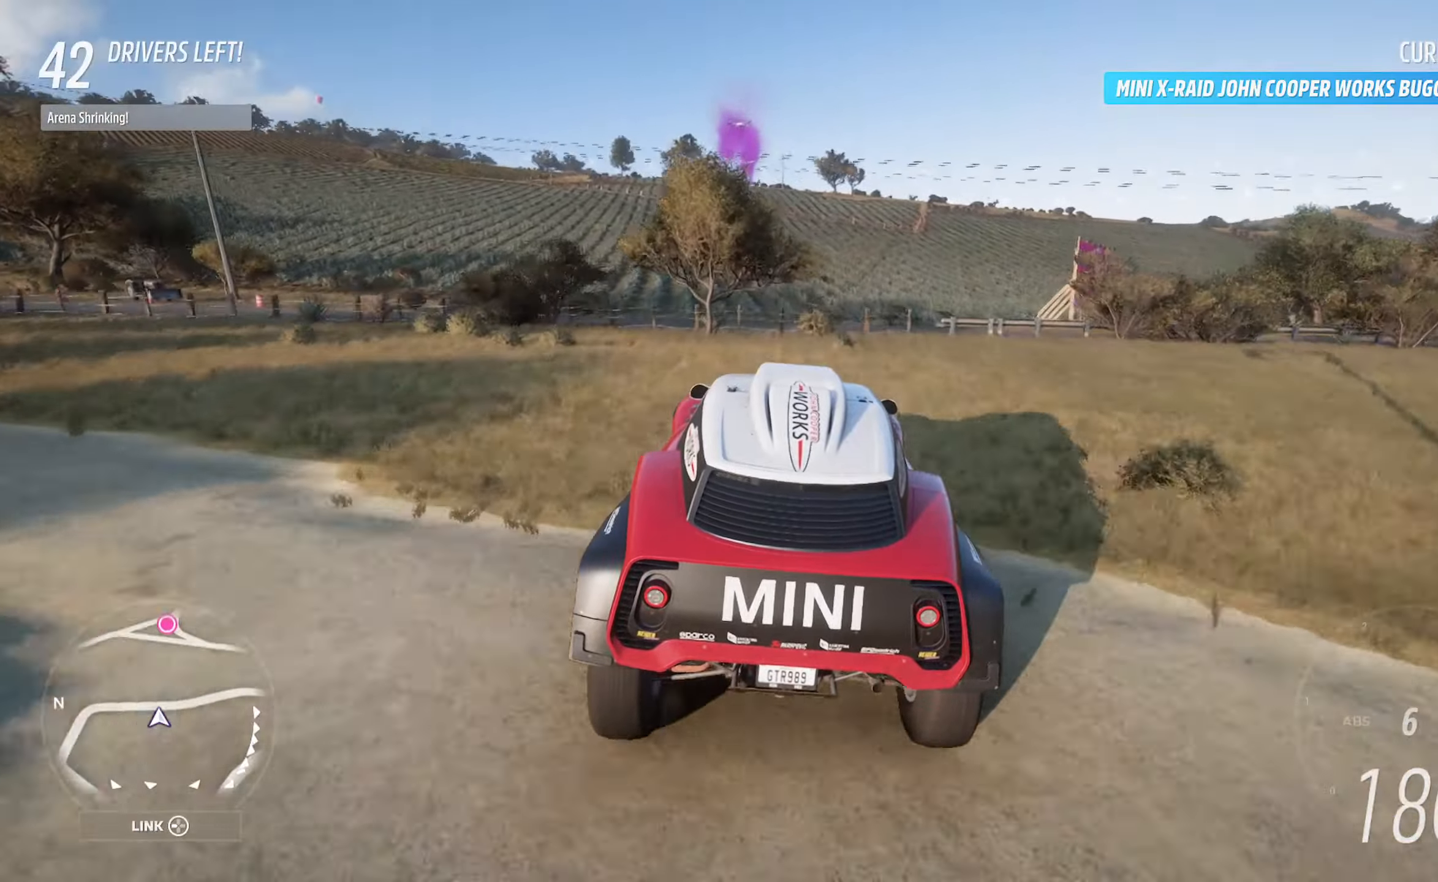
{"dt_ms": 500, "buttons": ["A"], "left_stick": "center", "right_stick": "center", "events": [[50, "left_stick", "left"], [200, "left_stick", "center"]]}
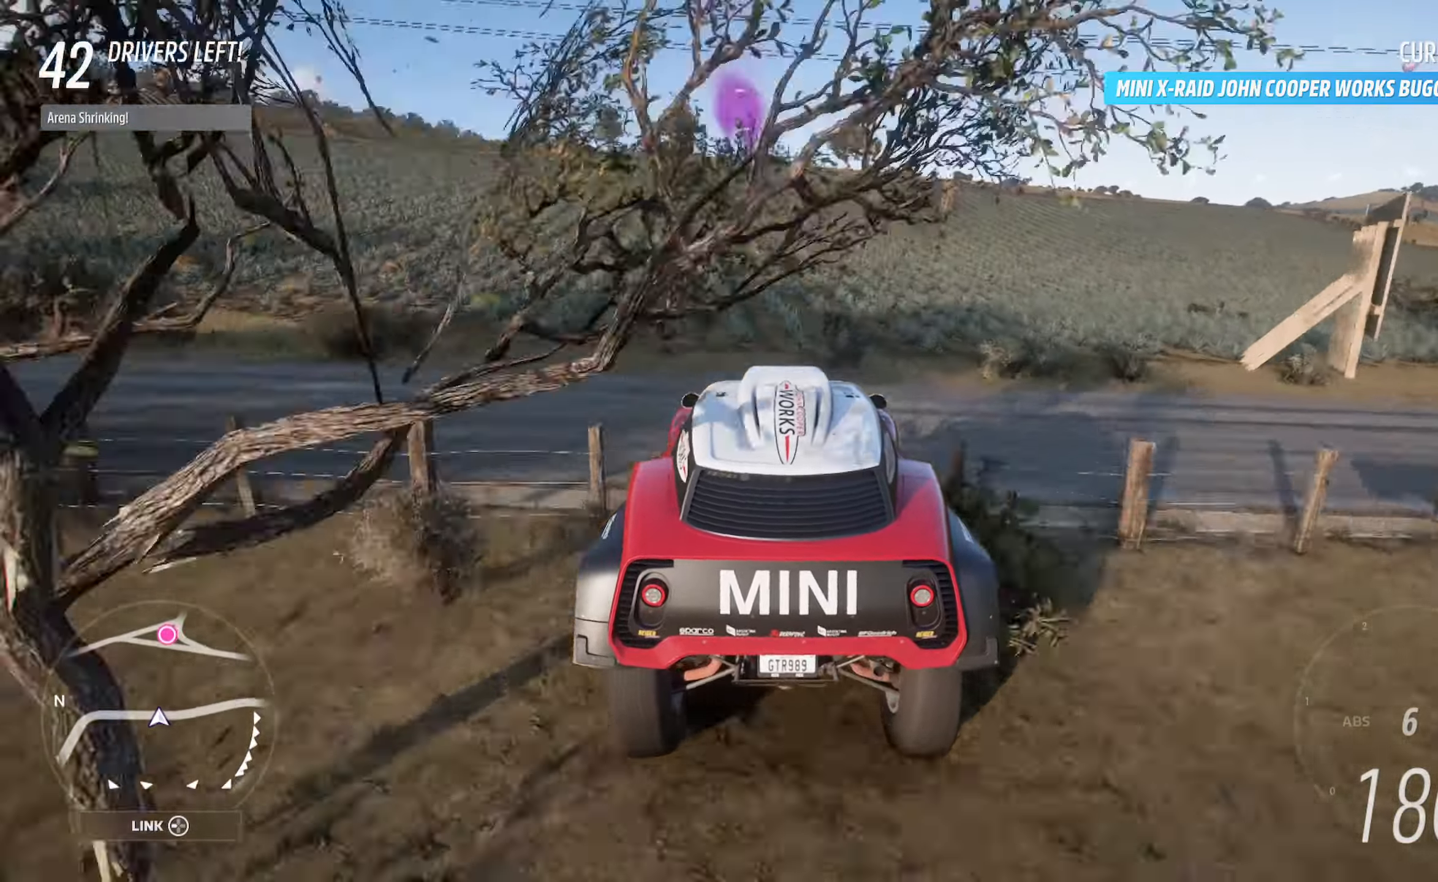
{"dt_ms": 500, "buttons": ["A"], "left_stick": "center", "right_stick": "center", "events": [[100, "left_stick", "left"], [333, "left_stick", "center"]]}
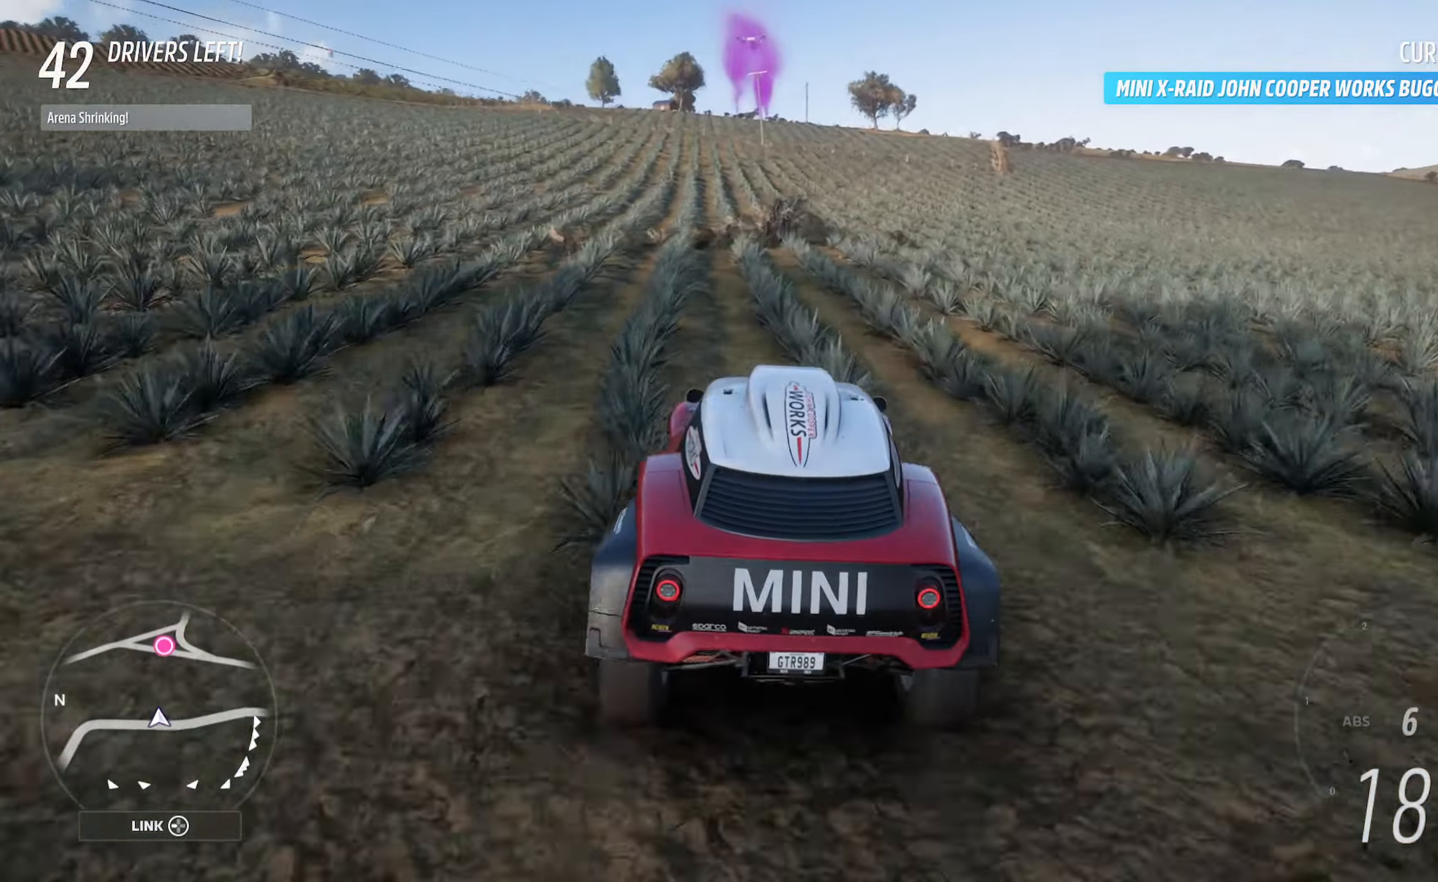
{"dt_ms": 500, "buttons": ["A"], "left_stick": "center", "right_stick": "center", "events": [[133, "left_stick", "up-left"], [233, "left_stick", "center"]]}
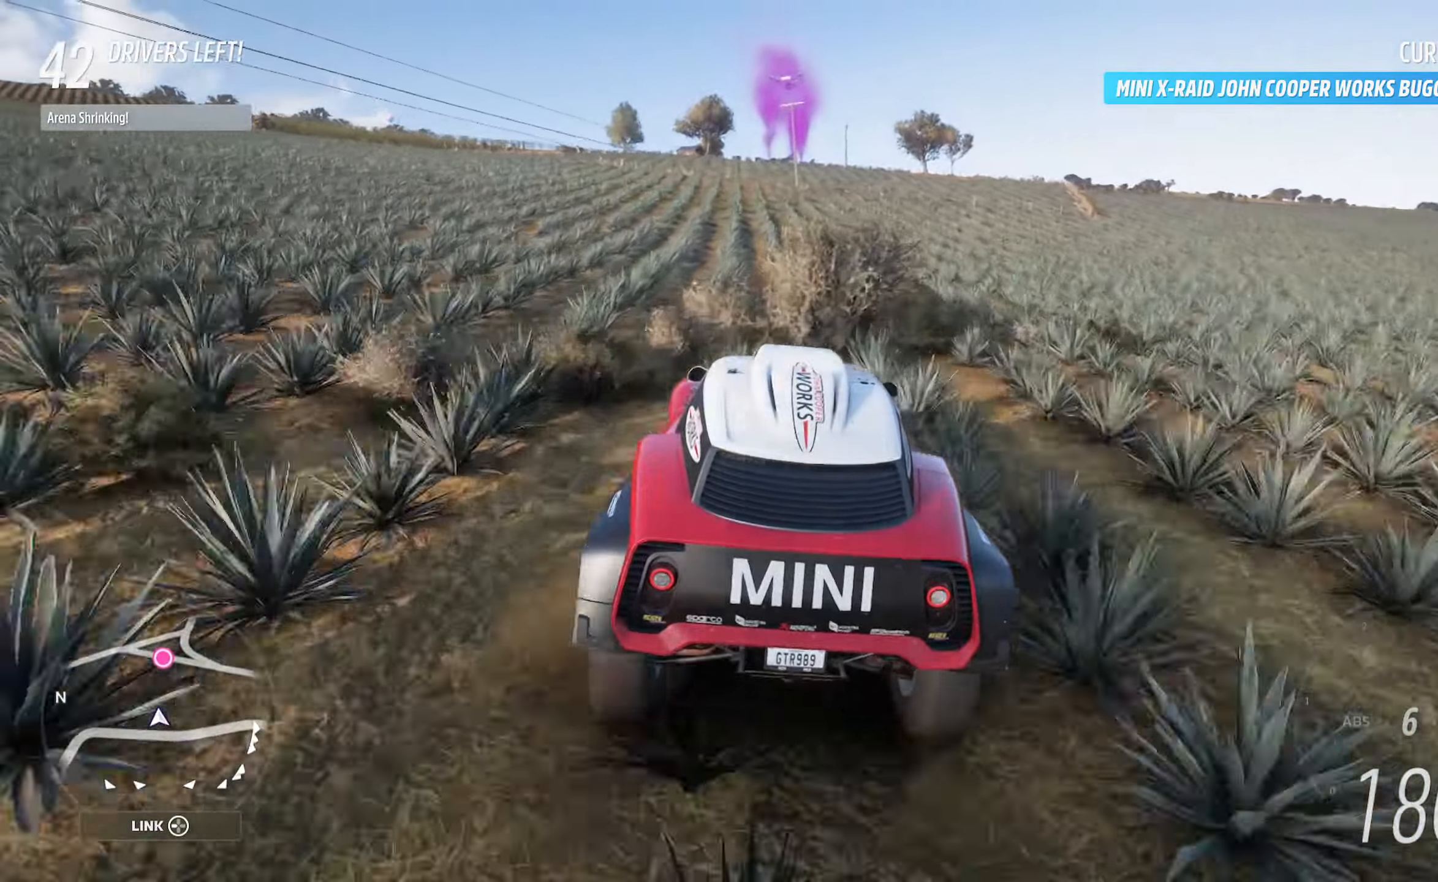
{"dt_ms": 500, "buttons": ["A"], "left_stick": "center", "right_stick": "center", "events": [[100, "left_stick", "right"], [467, "left_stick", "center"]]}
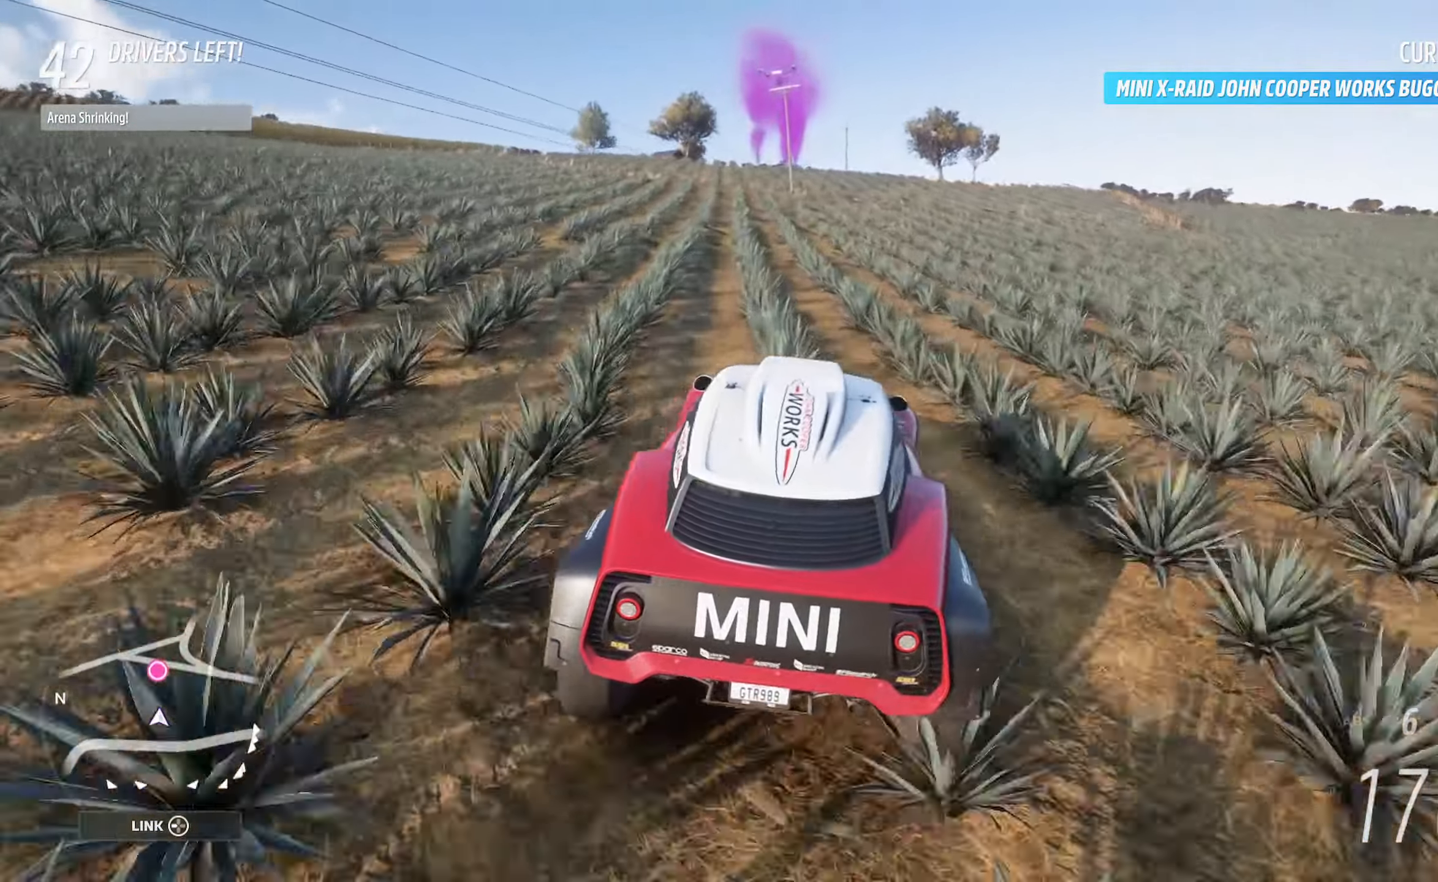
{"dt_ms": 500, "buttons": ["A"], "left_stick": "center", "right_stick": "center", "events": [[167, "left_stick", "left"], [400, "left_stick", "center"]]}
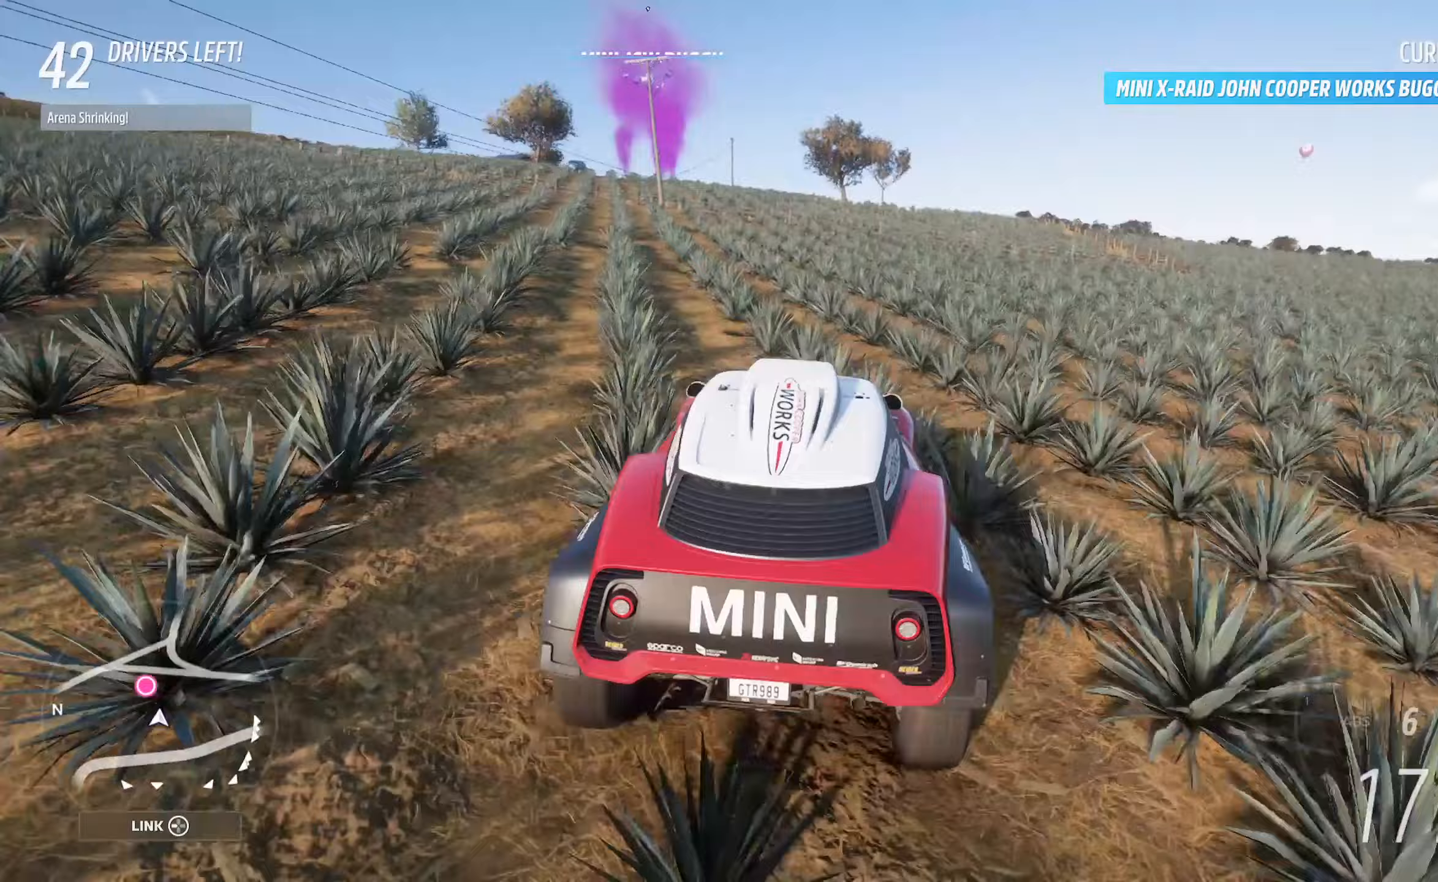
{"dt_ms": 500, "buttons": ["A"], "left_stick": "left", "right_stick": "center", "events": [[33, "left_stick", "left"], [233, "left_stick", "center"], [450, "left_stick", "left"]]}
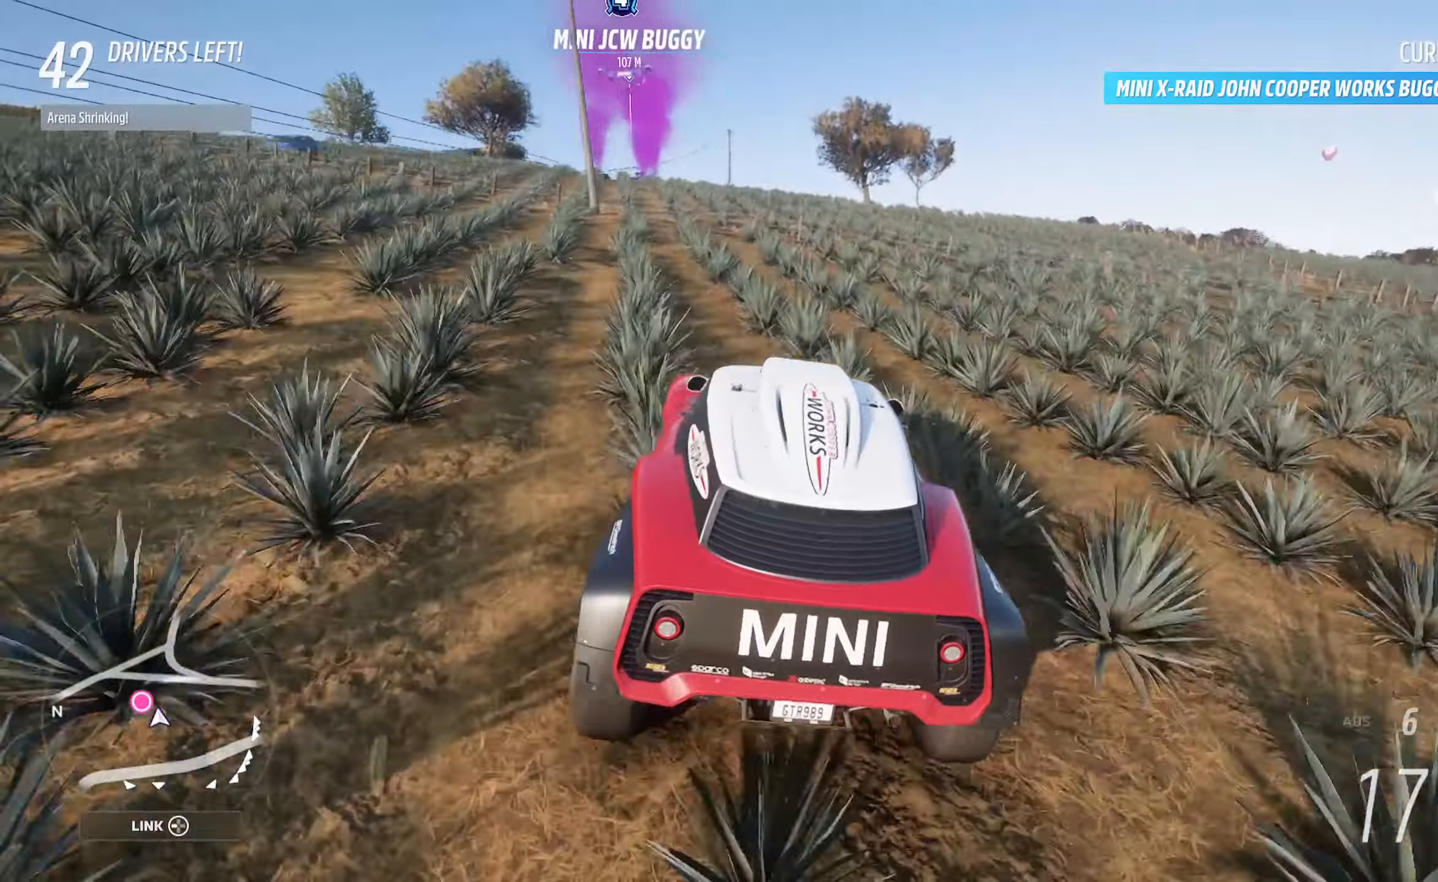
{"dt_ms": 500, "buttons": ["A"], "left_stick": "center", "right_stick": "center", "events": [[300, "left_stick", "center"]]}
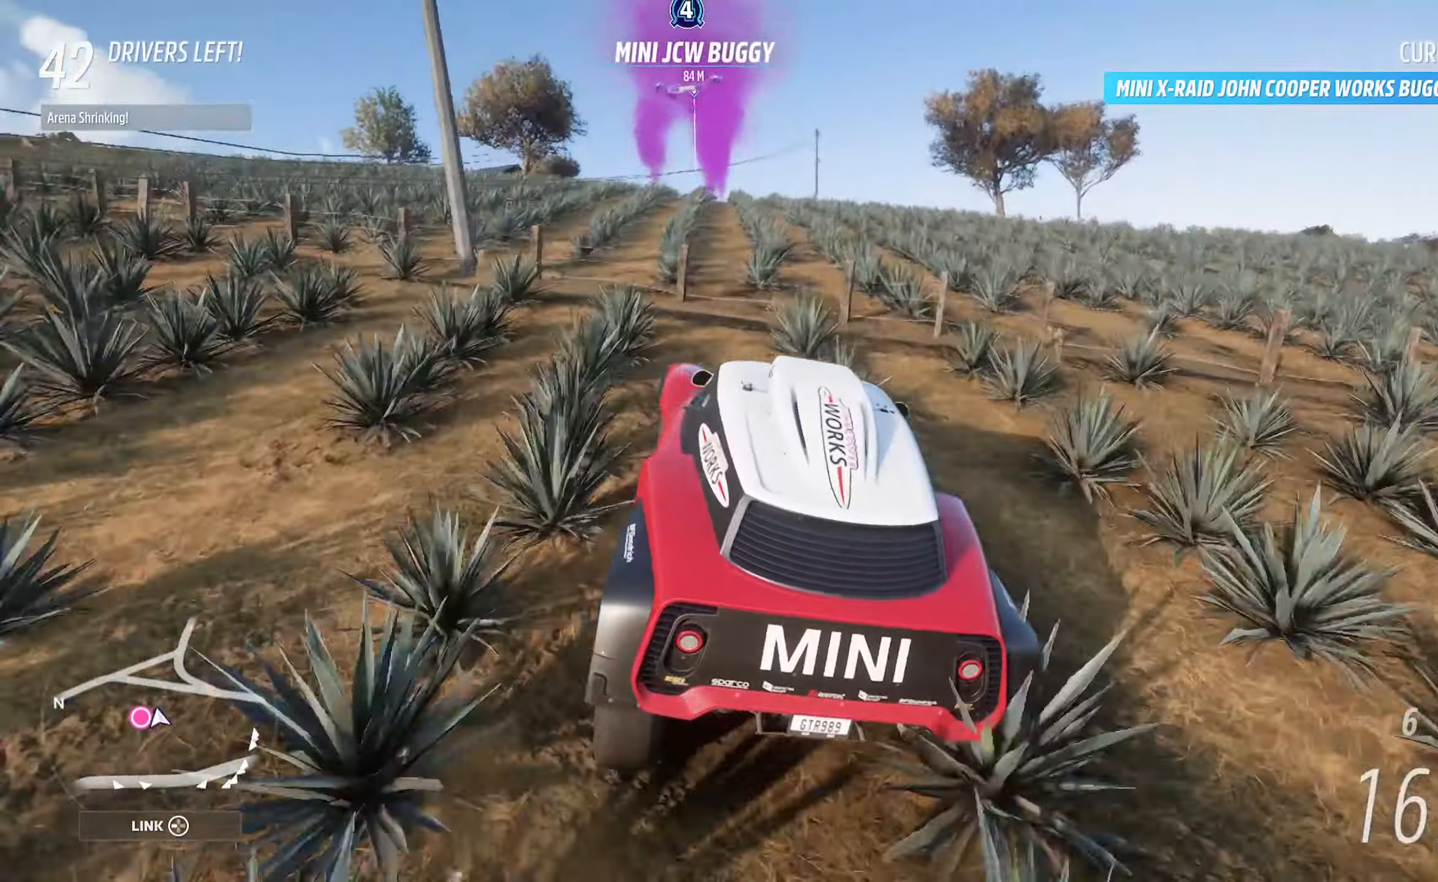
{"dt_ms": 500, "buttons": ["A"], "left_stick": "center", "right_stick": "center", "events": [[250, "left_stick", "left"], [500, "left_stick", "center"]]}
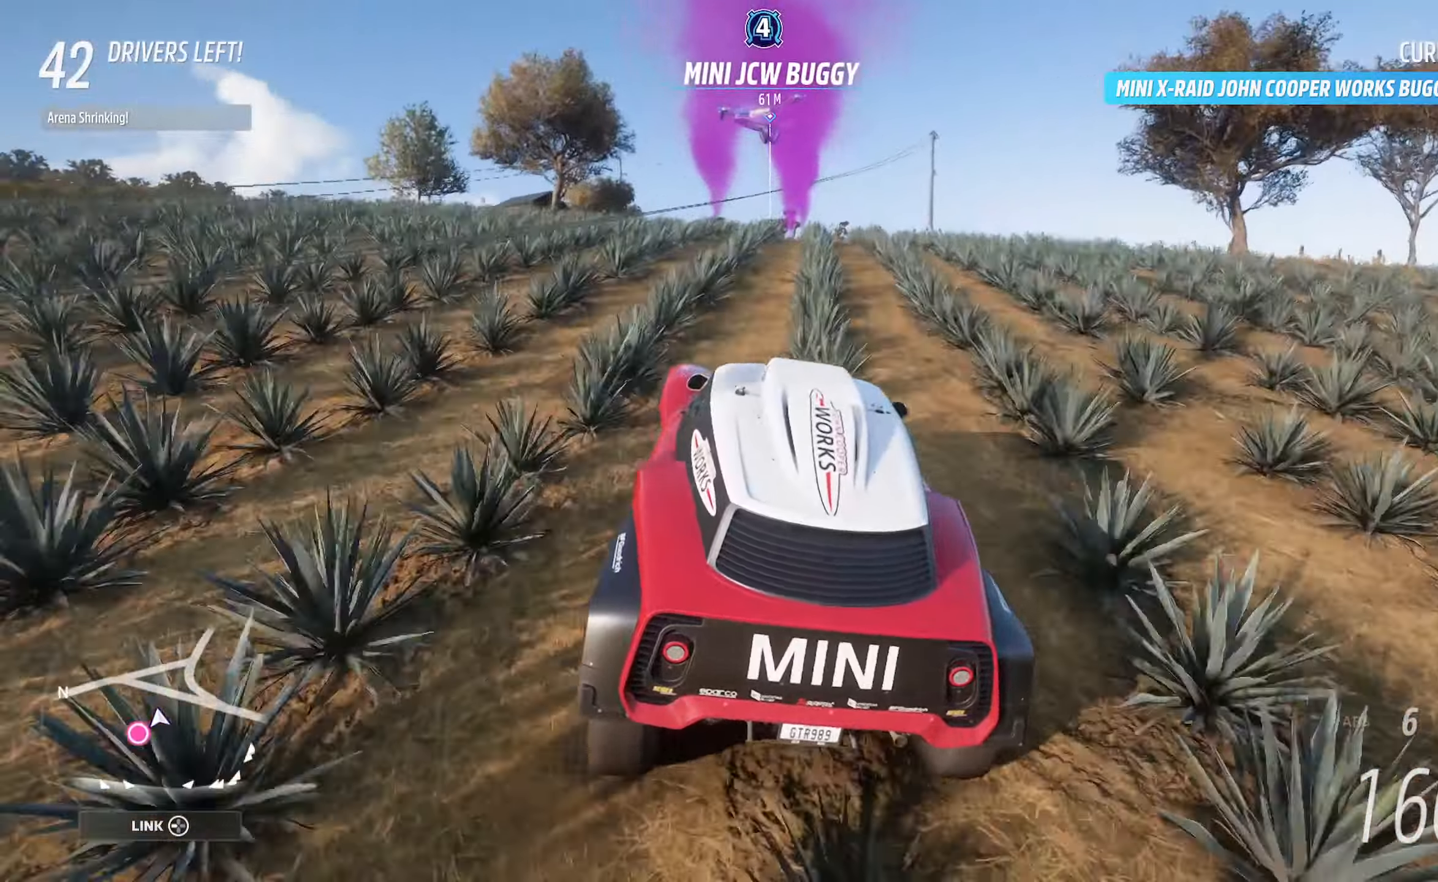
{"dt_ms": 500, "buttons": ["X"], "left_stick": "left", "right_stick": "center", "events": [[250, "A", "up"], [267, "left_stick", "left"], [500, "X", "down"]]}
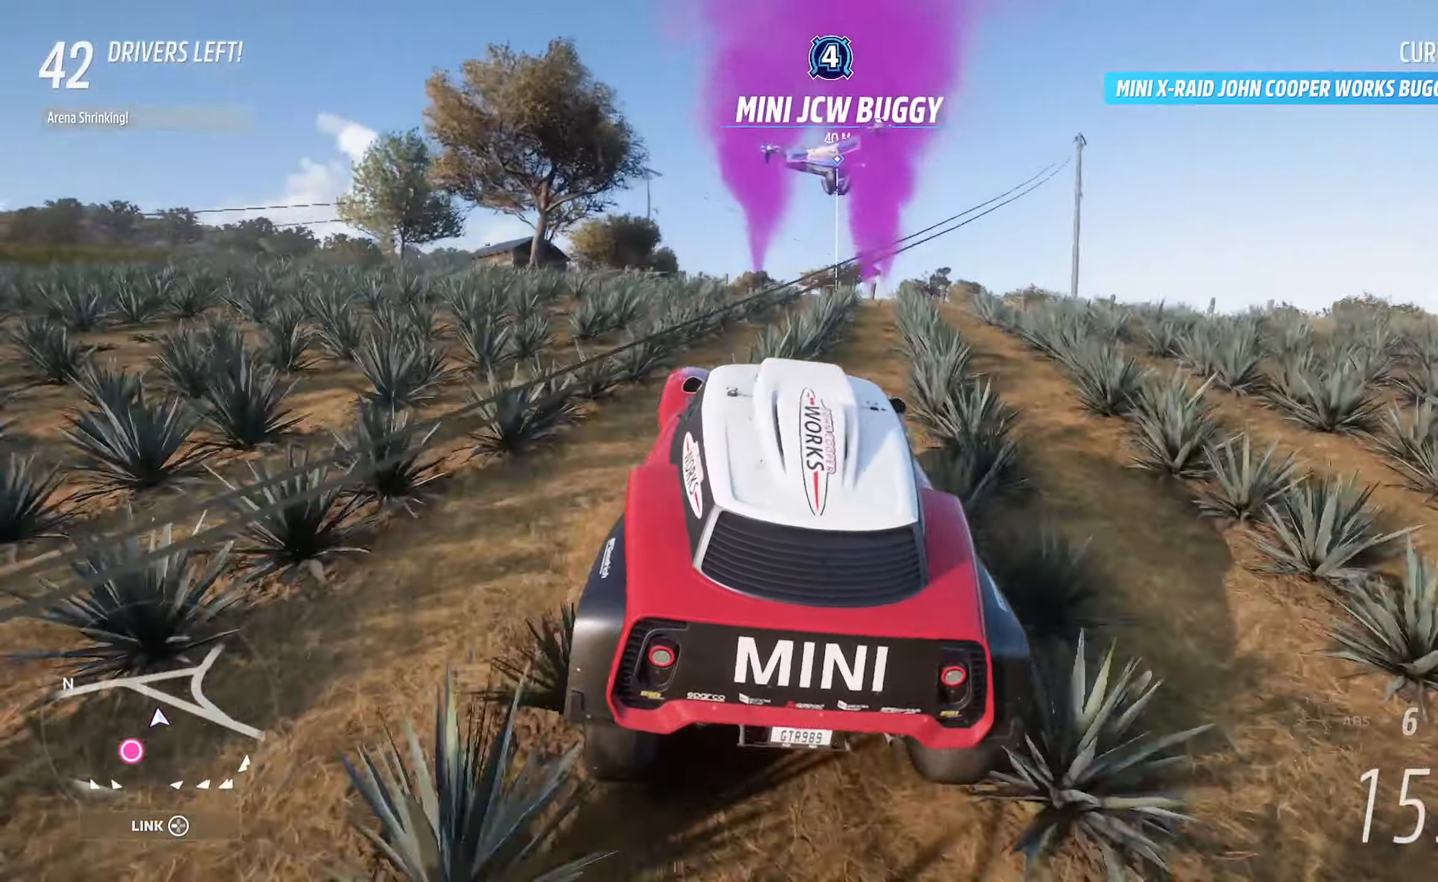
{"dt_ms": 500, "buttons": ["X"], "left_stick": "left", "right_stick": "center", "events": []}
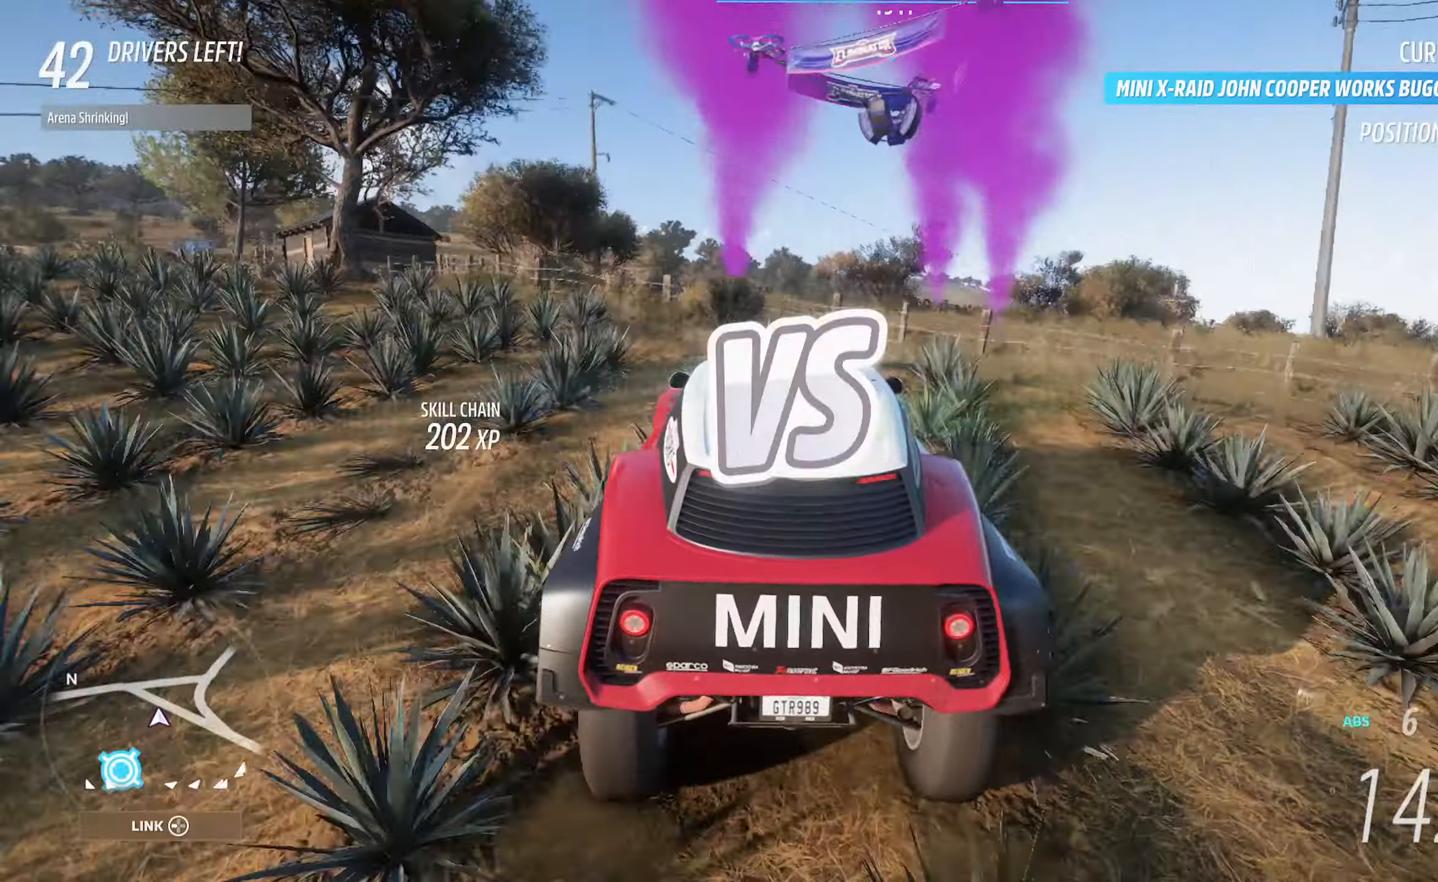
{"dt_ms": 500, "buttons": ["X"], "left_stick": "left", "right_stick": "center", "events": []}
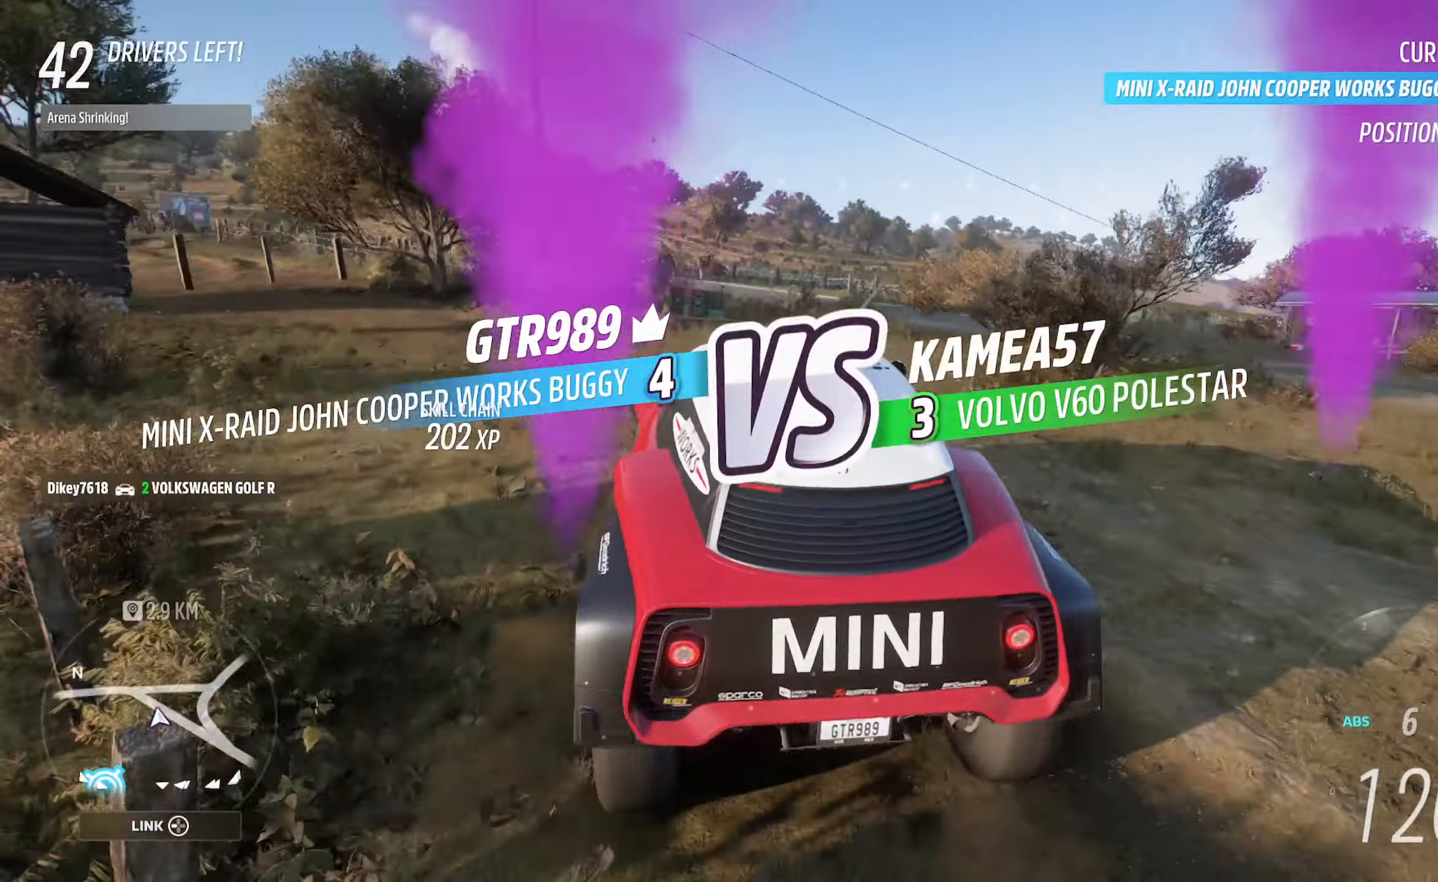
{"dt_ms": 500, "buttons": ["A"], "left_stick": "center", "right_stick": "center", "events": [[67, "left_stick", "up"], [83, "X", "up"], [133, "left_stick", "right"], [167, "L2", "down"], [333, "L2", "up"], [350, "A", "down"], [450, "left_stick", "center"]]}
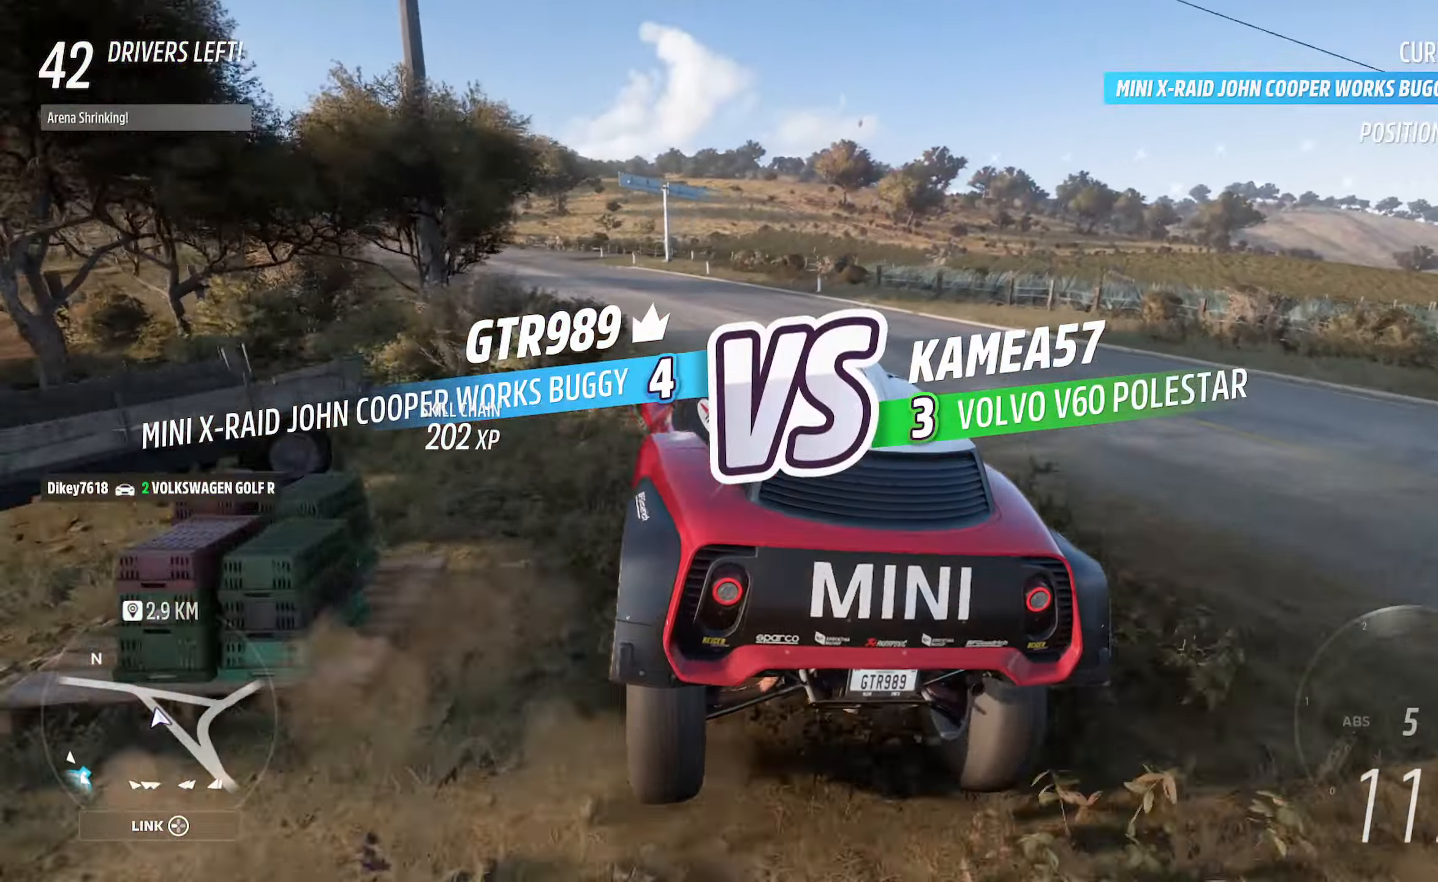
{"dt_ms": 500, "buttons": ["A"], "left_stick": "center", "right_stick": "center", "events": [[233, "left_stick", "right"], [467, "left_stick", "center"]]}
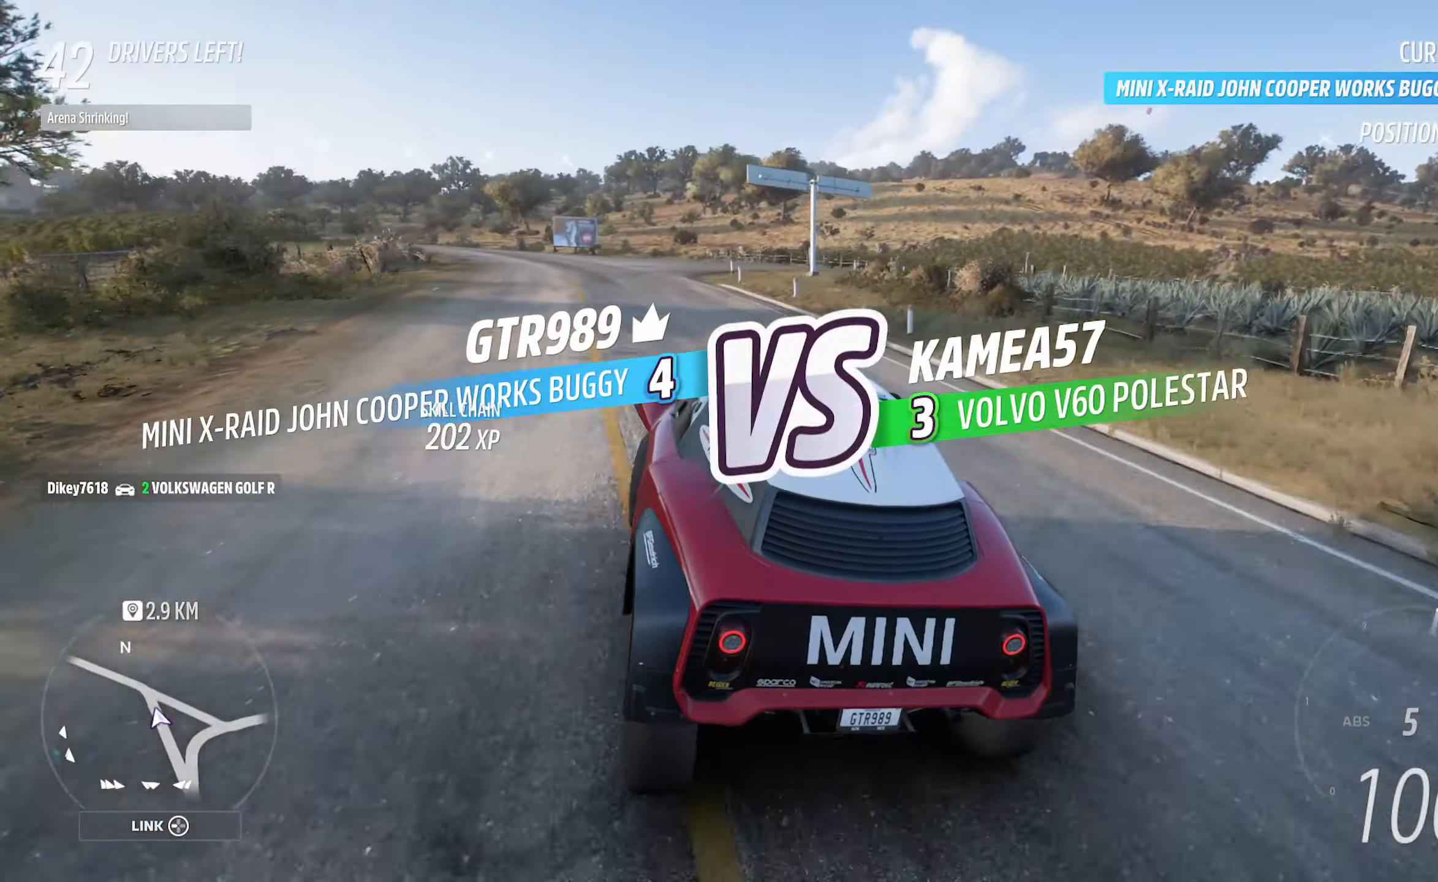
{"dt_ms": 500, "buttons": ["A"], "left_stick": "left", "right_stick": "center", "events": [[400, "left_stick", "left"]]}
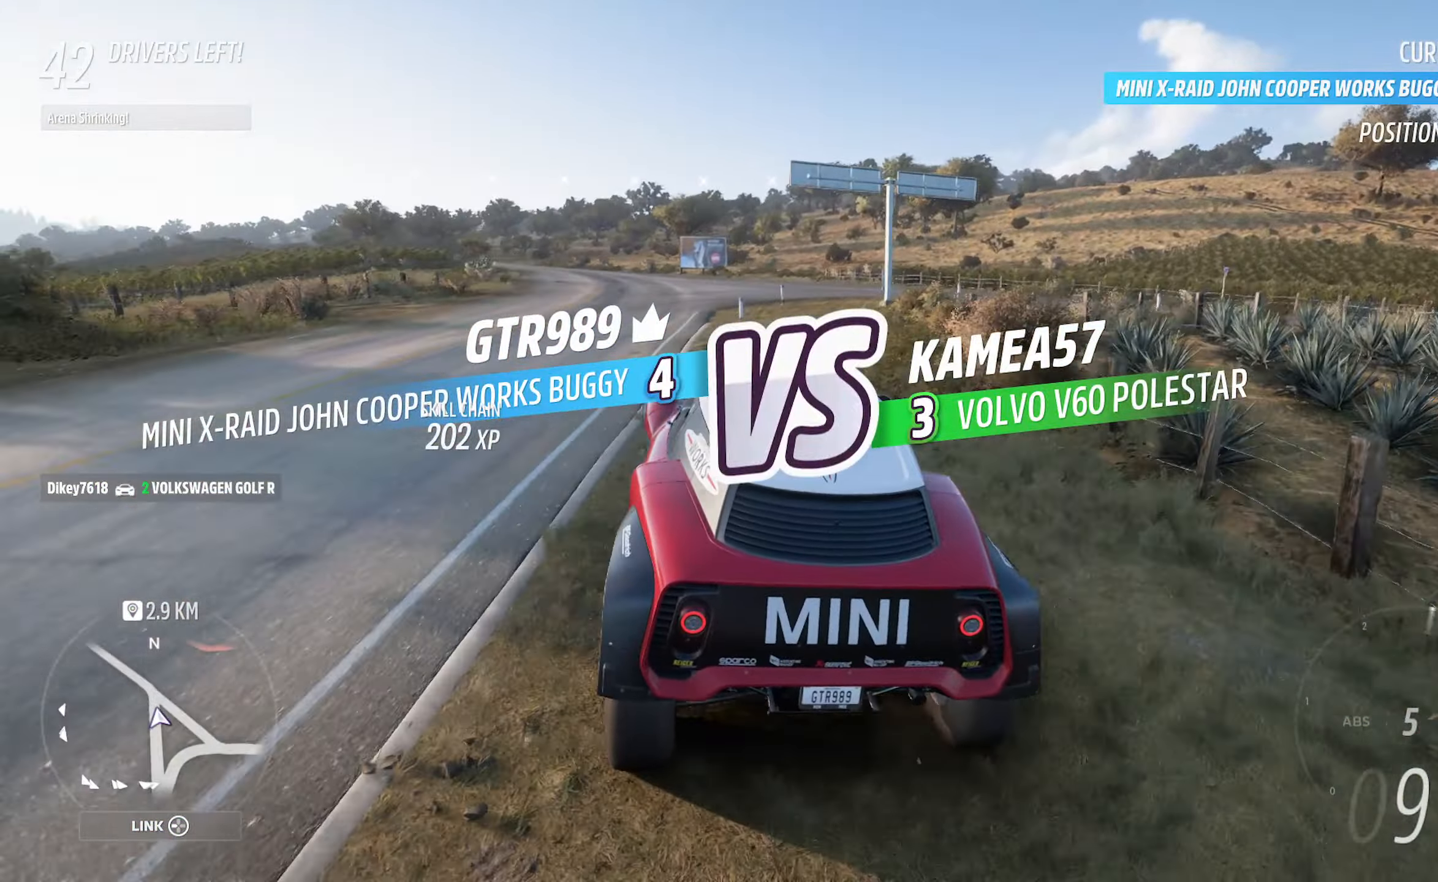
{"dt_ms": 500, "buttons": ["A"], "left_stick": "left", "right_stick": "center", "events": []}
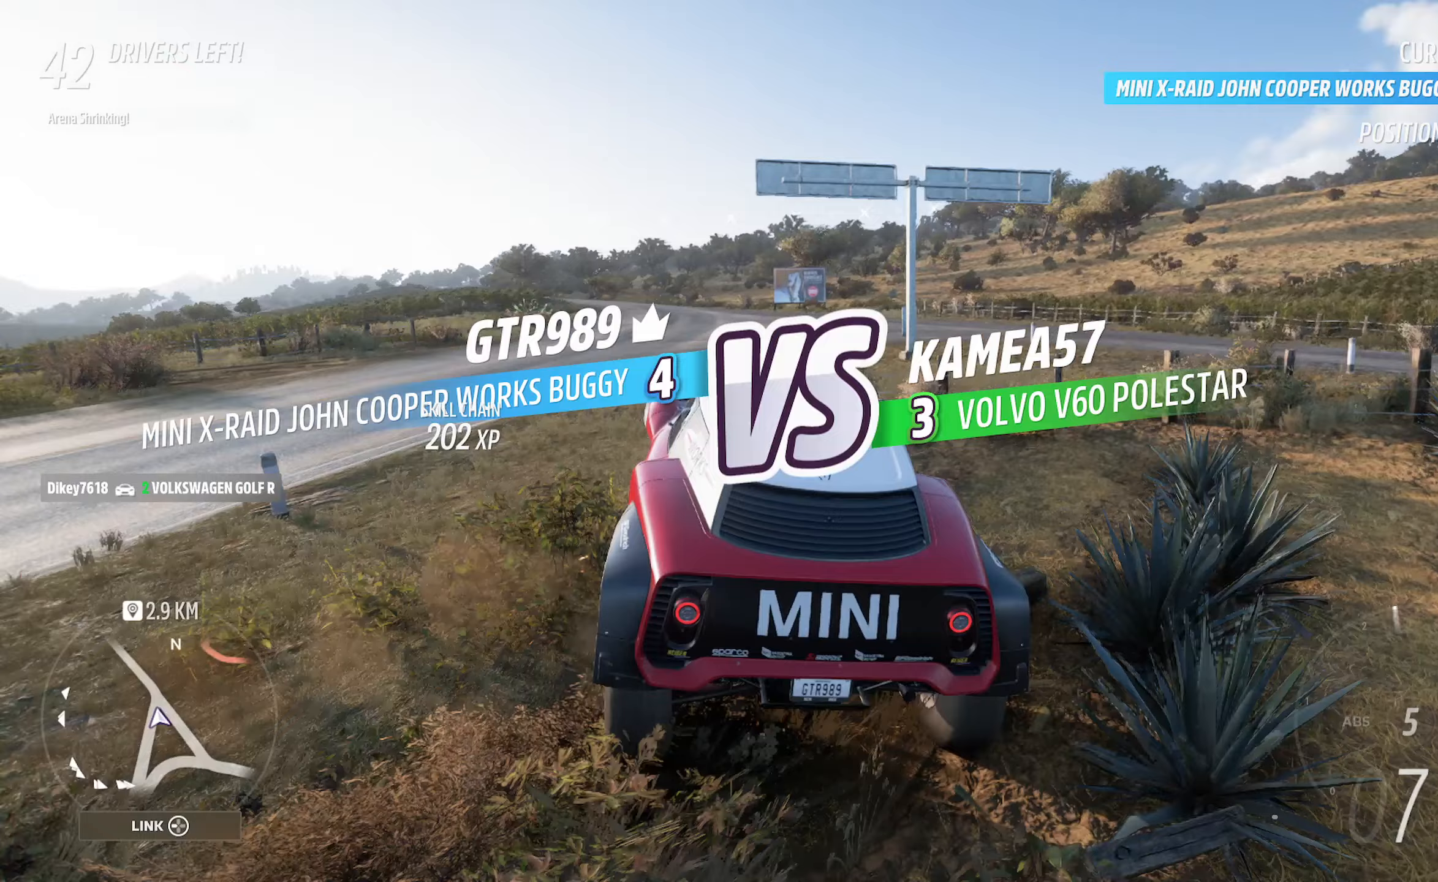
{"dt_ms": 500, "buttons": ["A"], "left_stick": "left", "right_stick": "center", "events": []}
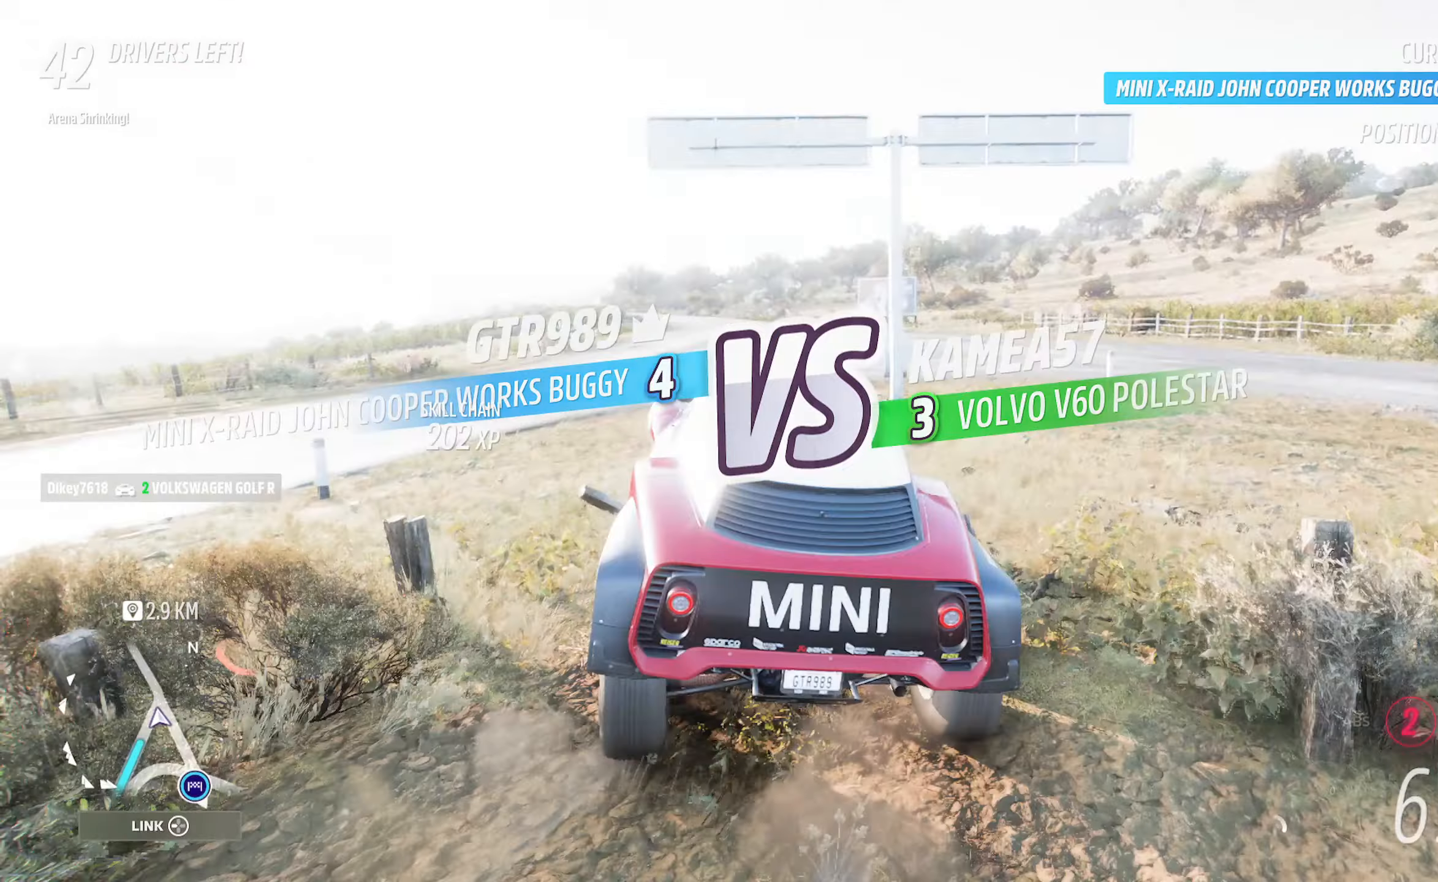
{"dt_ms": 500, "buttons": [], "left_stick": "left", "right_stick": "center", "events": [[483, "A", "up"]]}
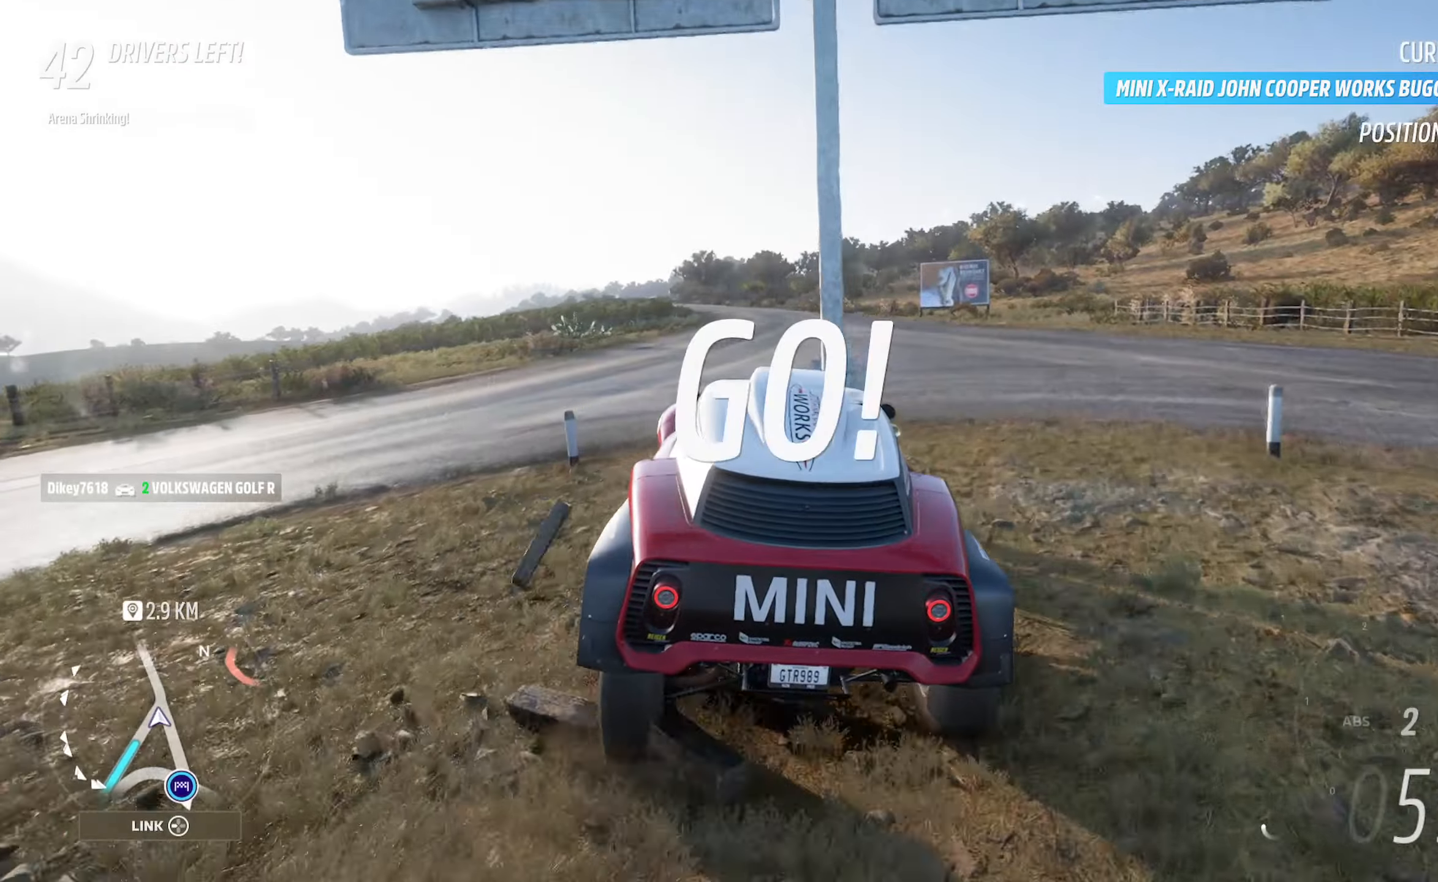
{"dt_ms": 500, "buttons": ["A"], "left_stick": "right", "right_stick": "center", "events": [[33, "left_stick", "right"], [200, "B", "down"], [333, "B", "up"], [433, "A", "down"]]}
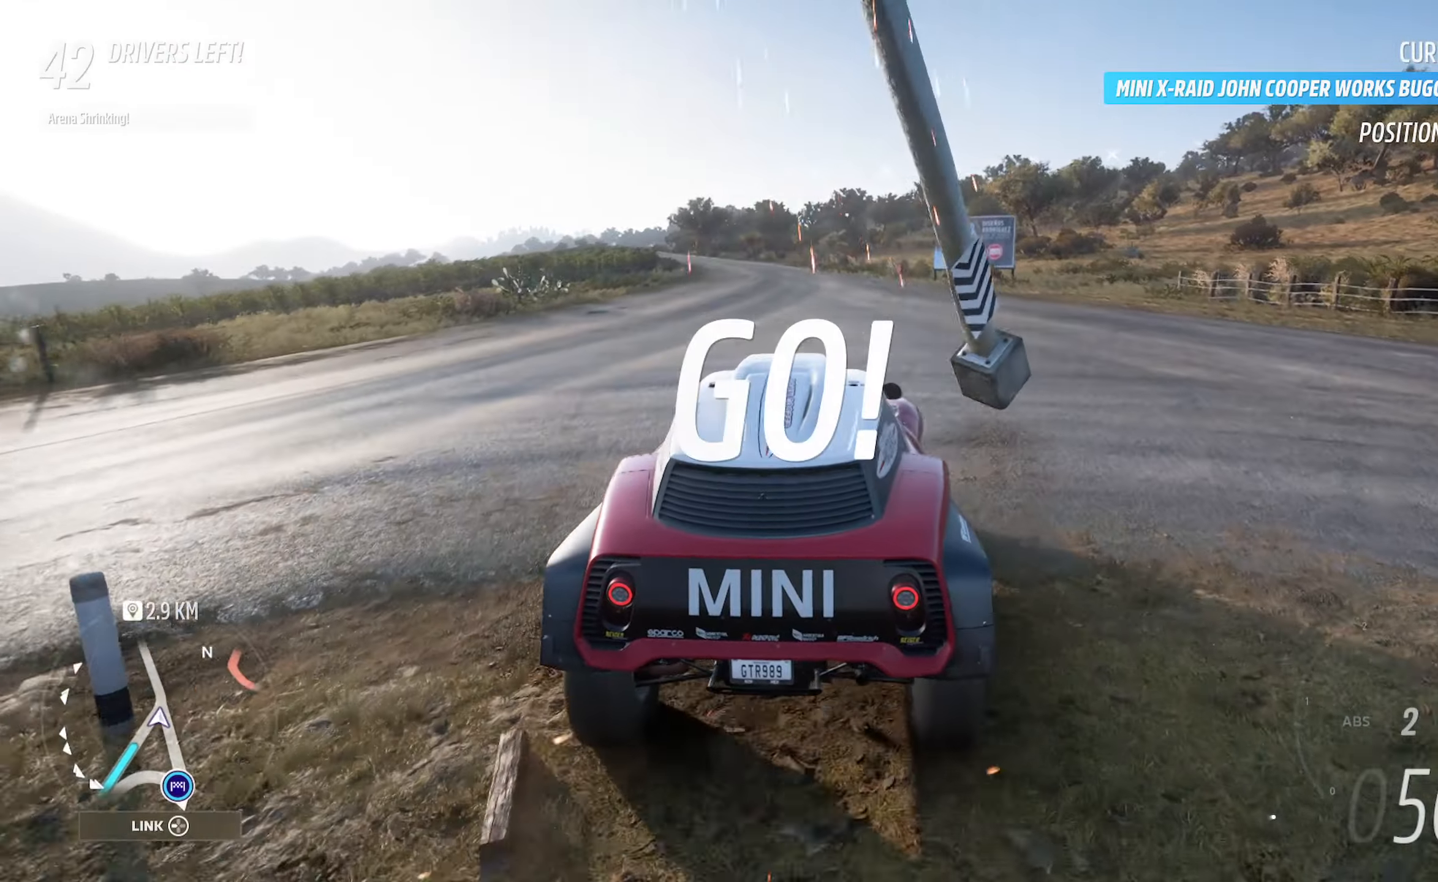
{"dt_ms": 500, "buttons": ["A"], "left_stick": "right", "right_stick": "center", "events": [[150, "A", "up"], [183, "B", "down"], [383, "B", "up"], [400, "A", "down"]]}
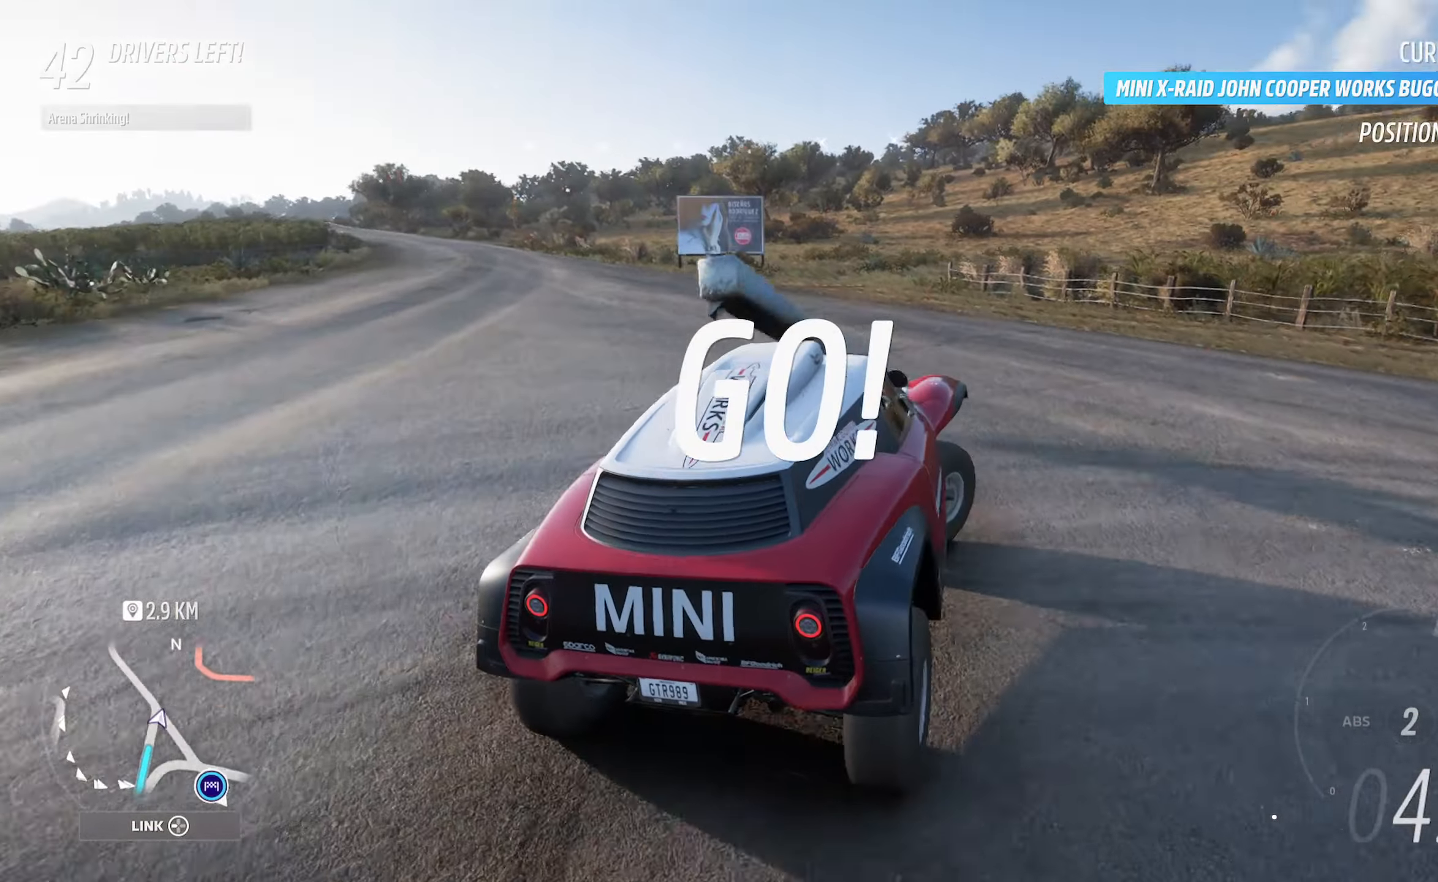
{"dt_ms": 500, "buttons": ["A"], "left_stick": "right", "right_stick": "center", "events": [[83, "L2", "down"], [217, "L2", "up"]]}
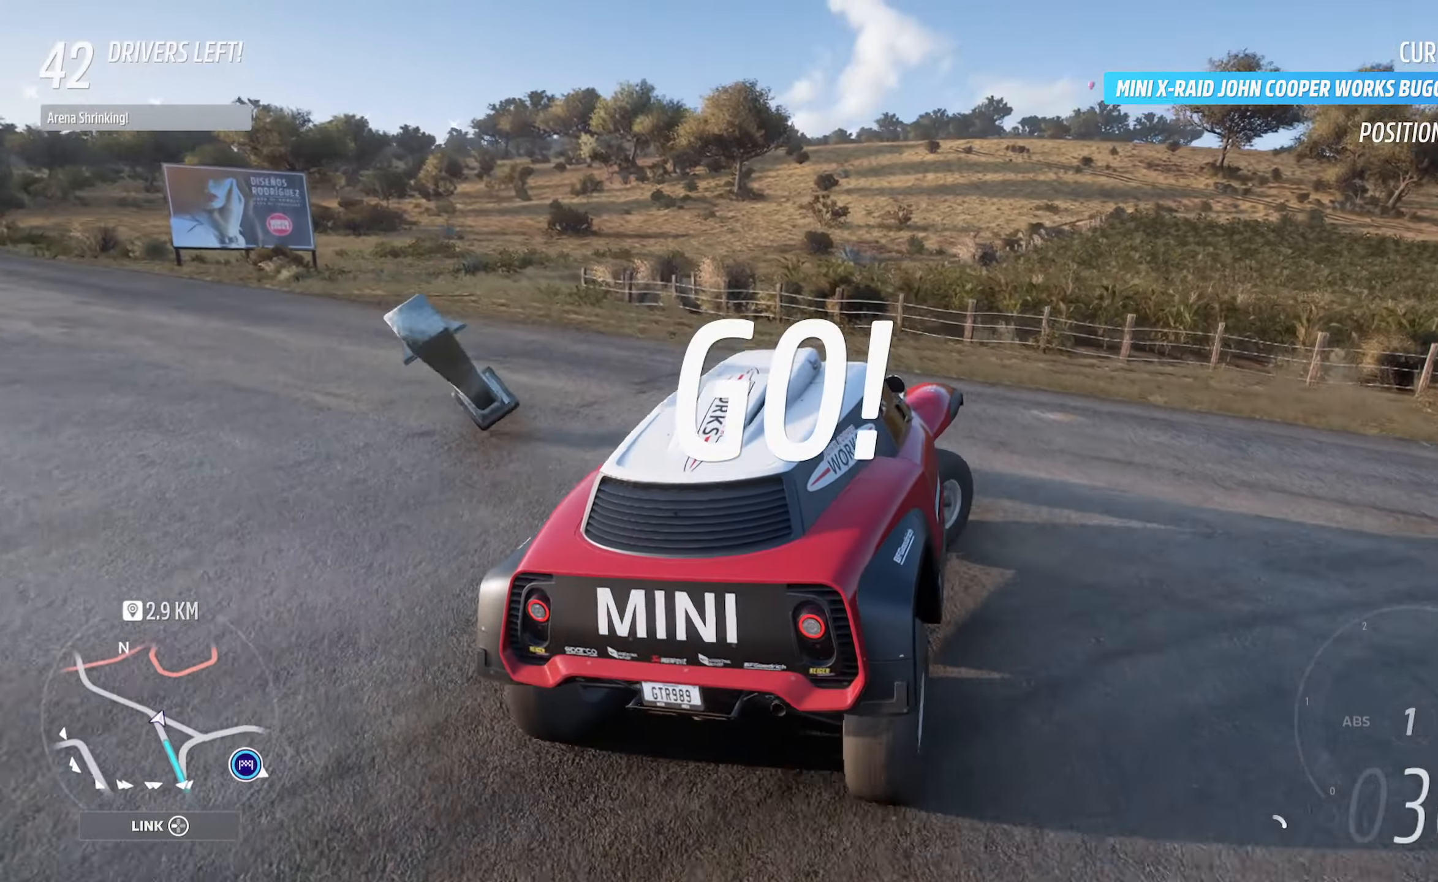
{"dt_ms": 500, "buttons": ["A"], "left_stick": "right", "right_stick": "center", "events": [[200, "R2", "down"], [383, "R2", "up"]]}
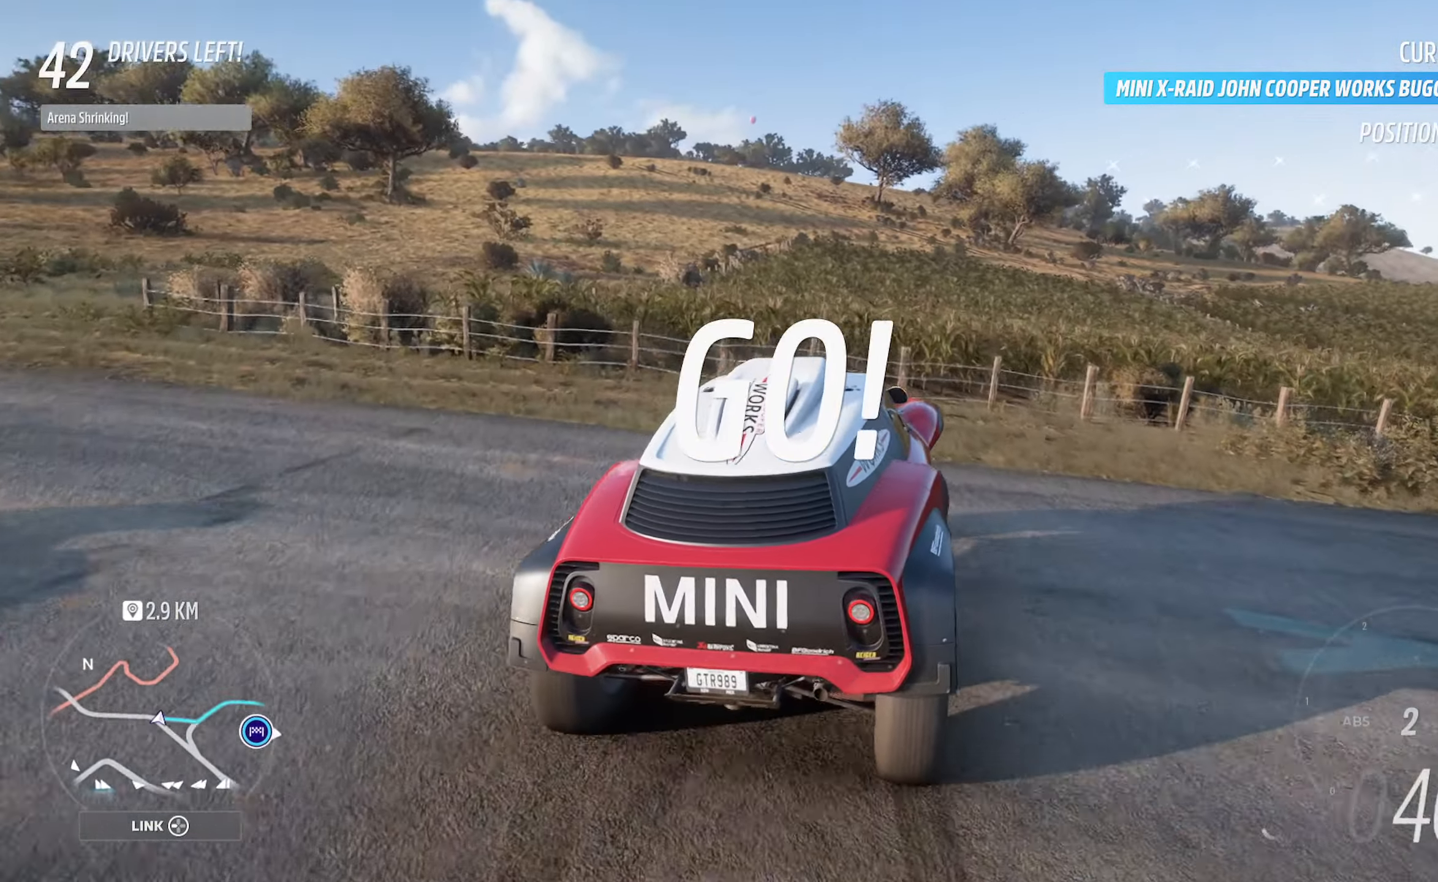
{"dt_ms": 500, "buttons": ["A"], "left_stick": "right", "right_stick": "center", "events": []}
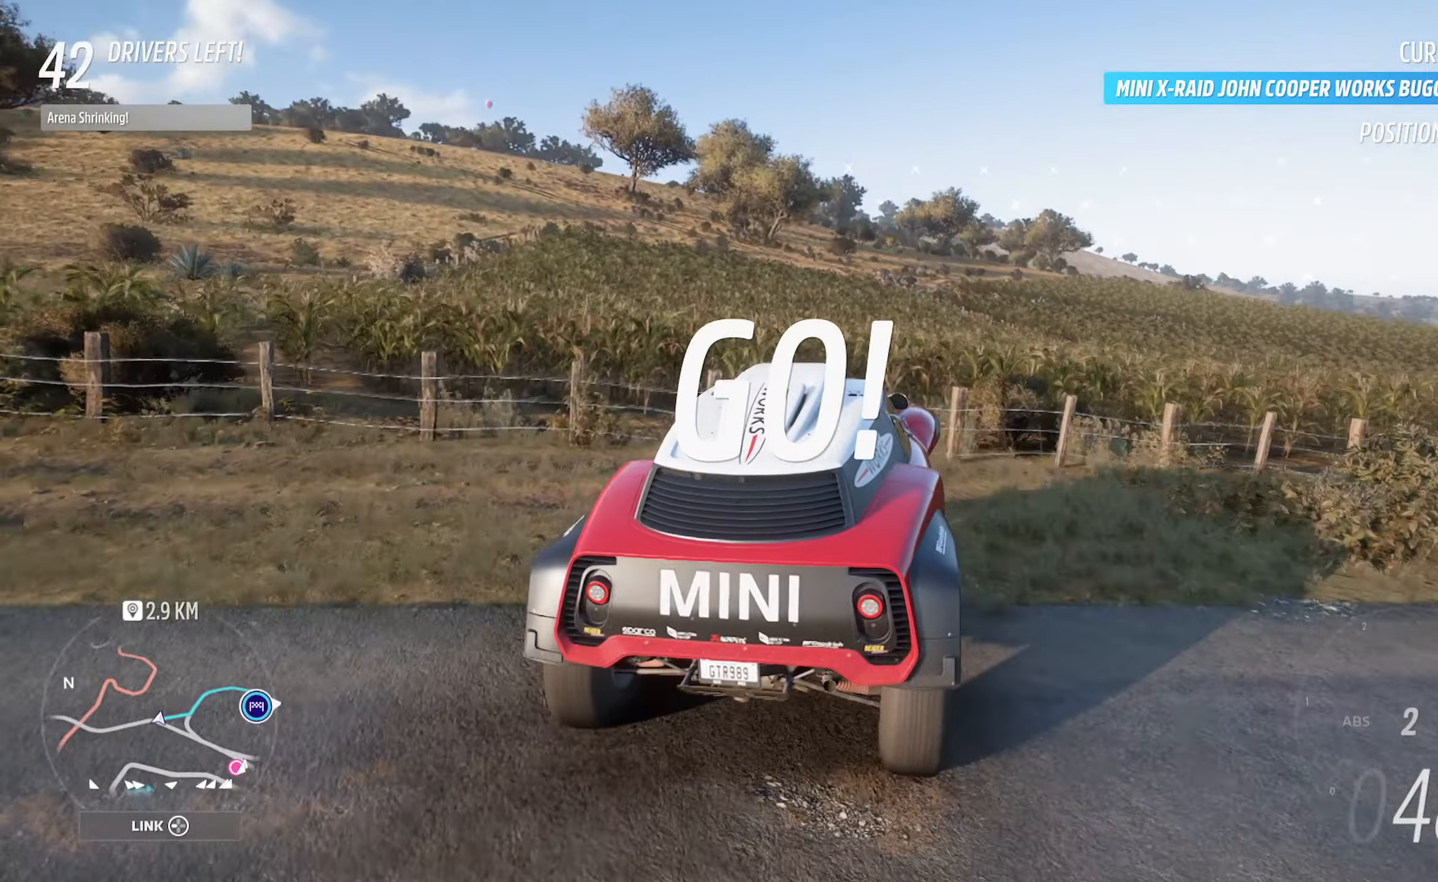
{"dt_ms": 500, "buttons": ["A"], "left_stick": "right", "right_stick": "center", "events": []}
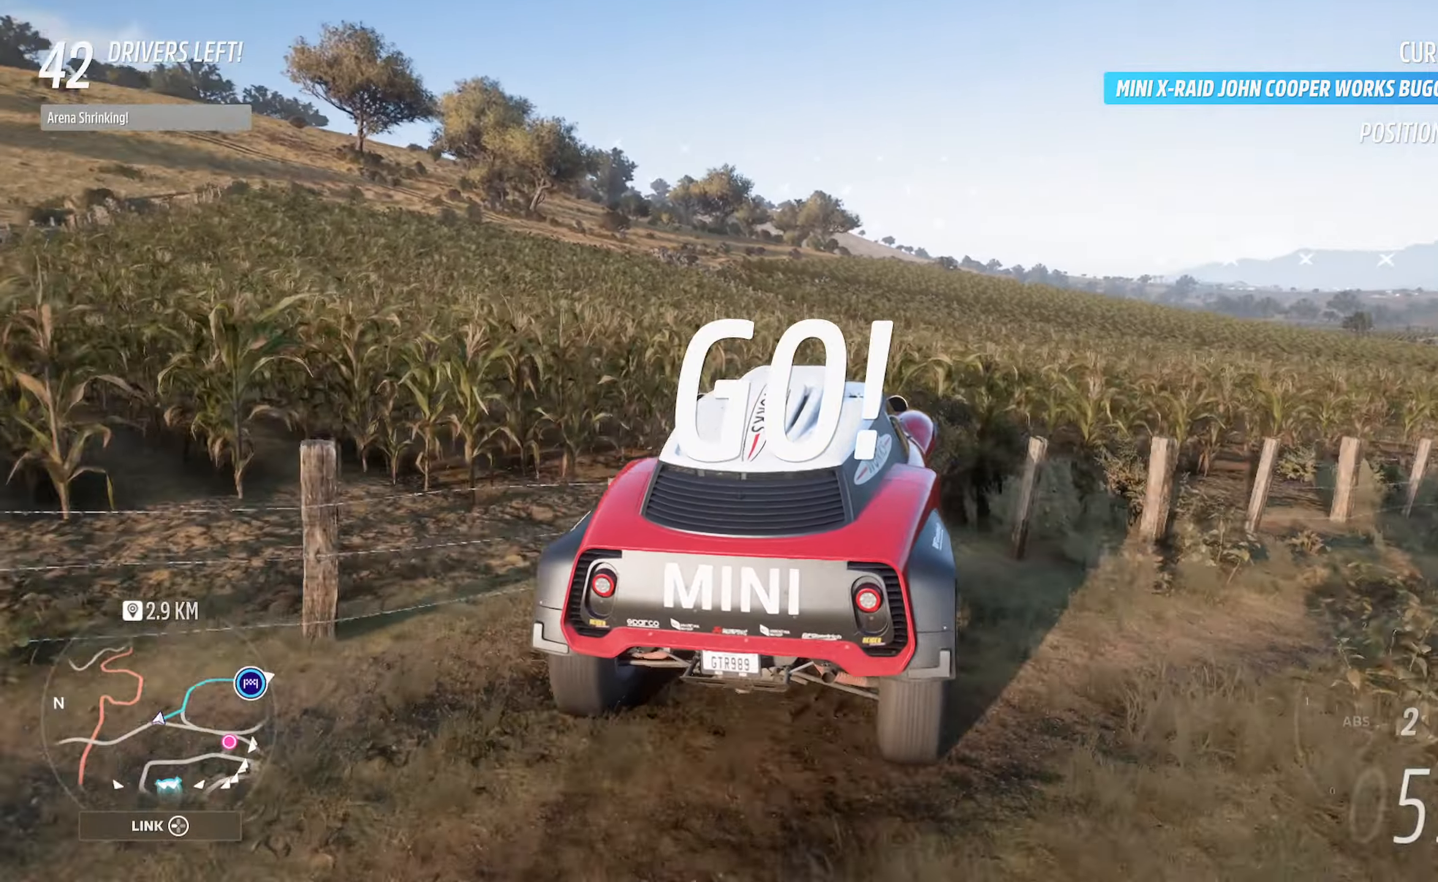
{"dt_ms": 500, "buttons": ["A"], "left_stick": "center", "right_stick": "center", "events": [[467, "left_stick", "center"]]}
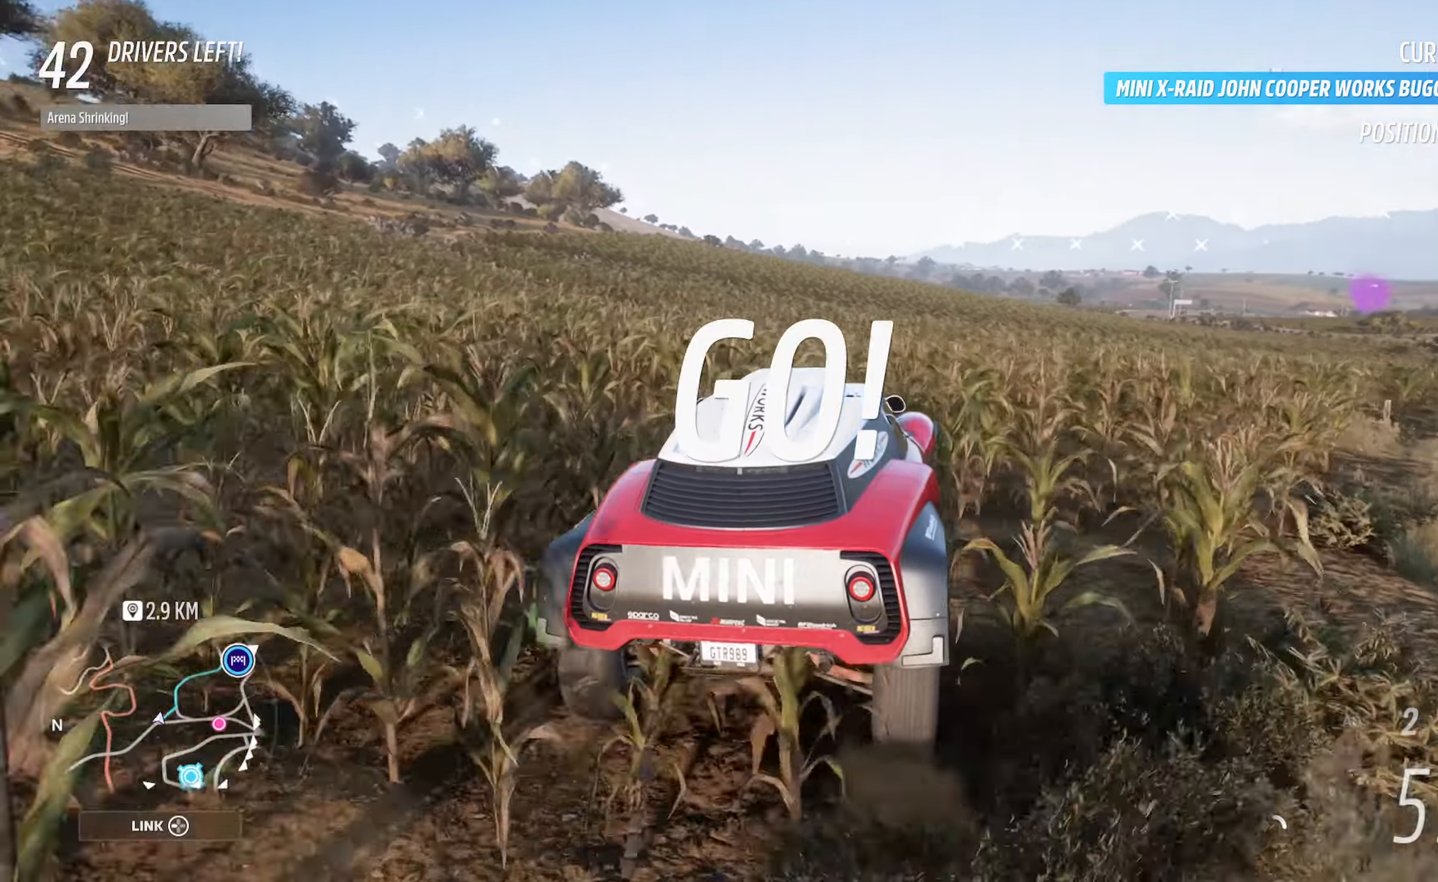
{"dt_ms": 500, "buttons": ["A"], "left_stick": "center", "right_stick": "center", "events": [[83, "left_stick", "right"], [400, "left_stick", "center"]]}
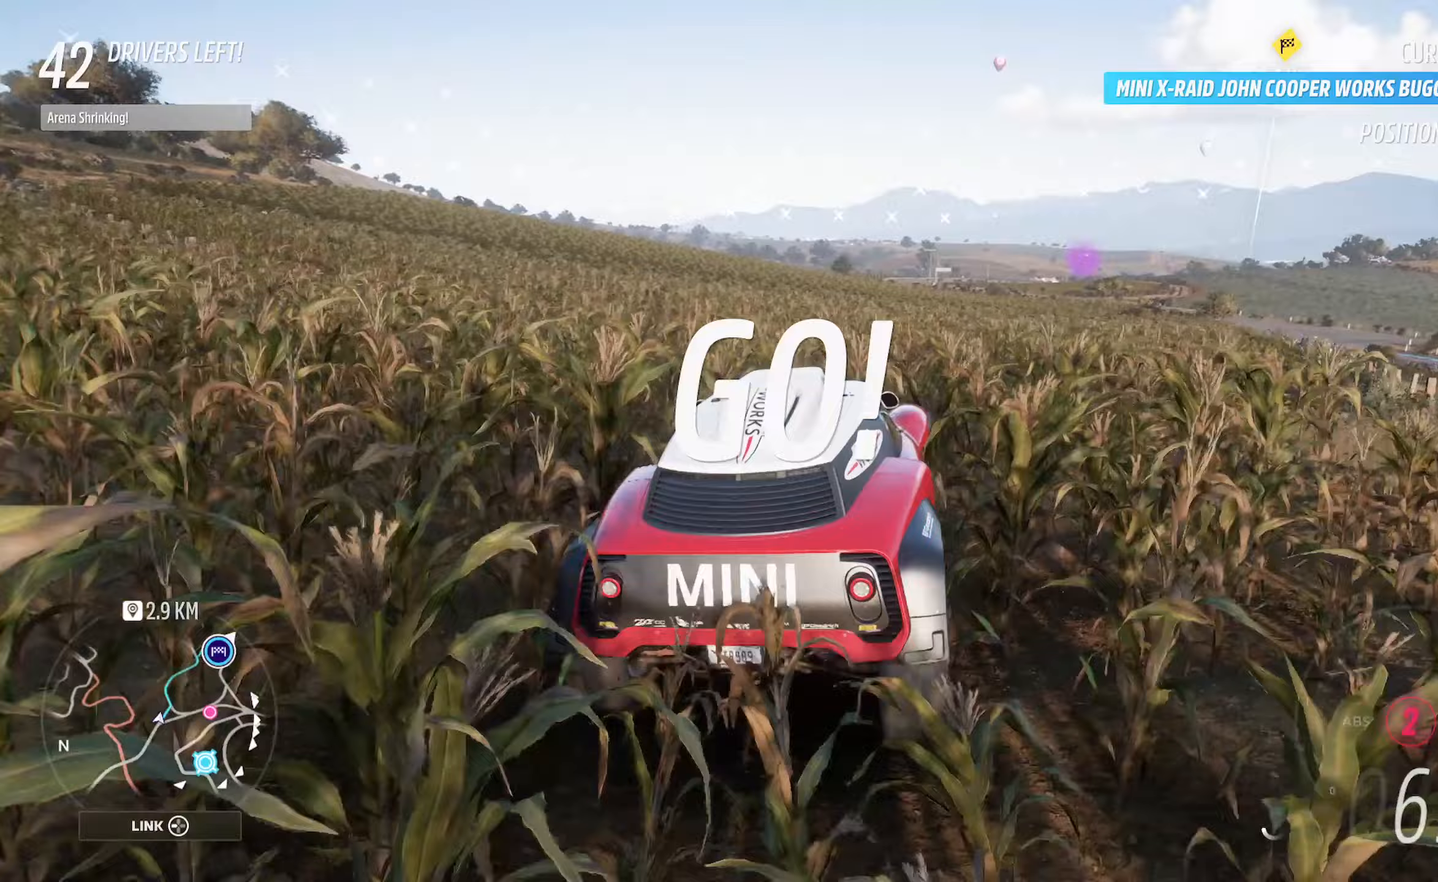
{"dt_ms": 1000, "buttons": ["A"], "left_stick": "right", "right_stick": "center"}
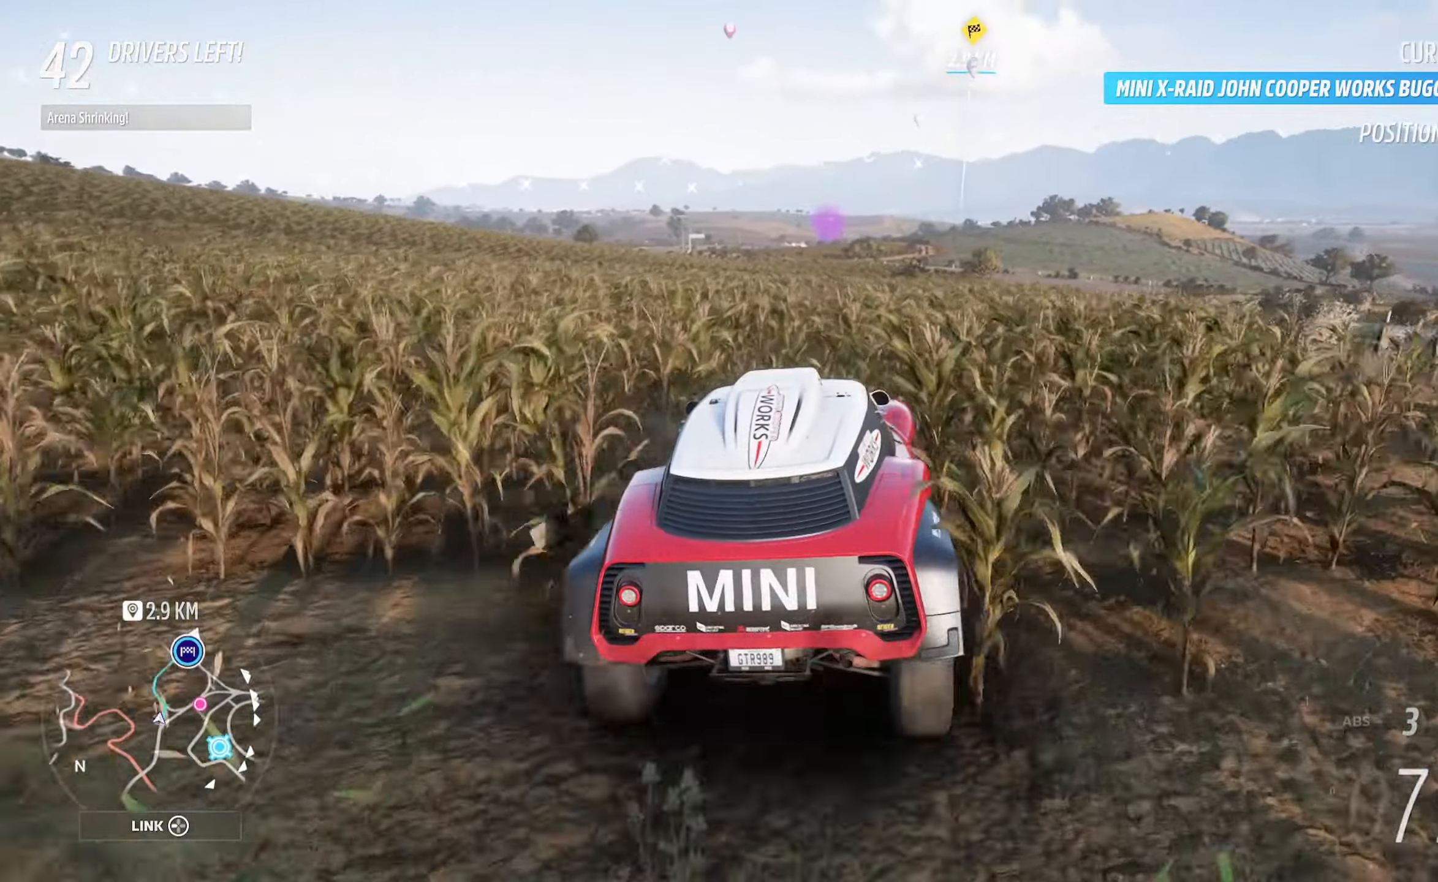
{"dt_ms": 500, "buttons": ["A"], "left_stick": "center", "right_stick": "center", "events": [[50, "left_stick", "center"], [300, "left_stick", "right"], [433, "left_stick", "center"]]}